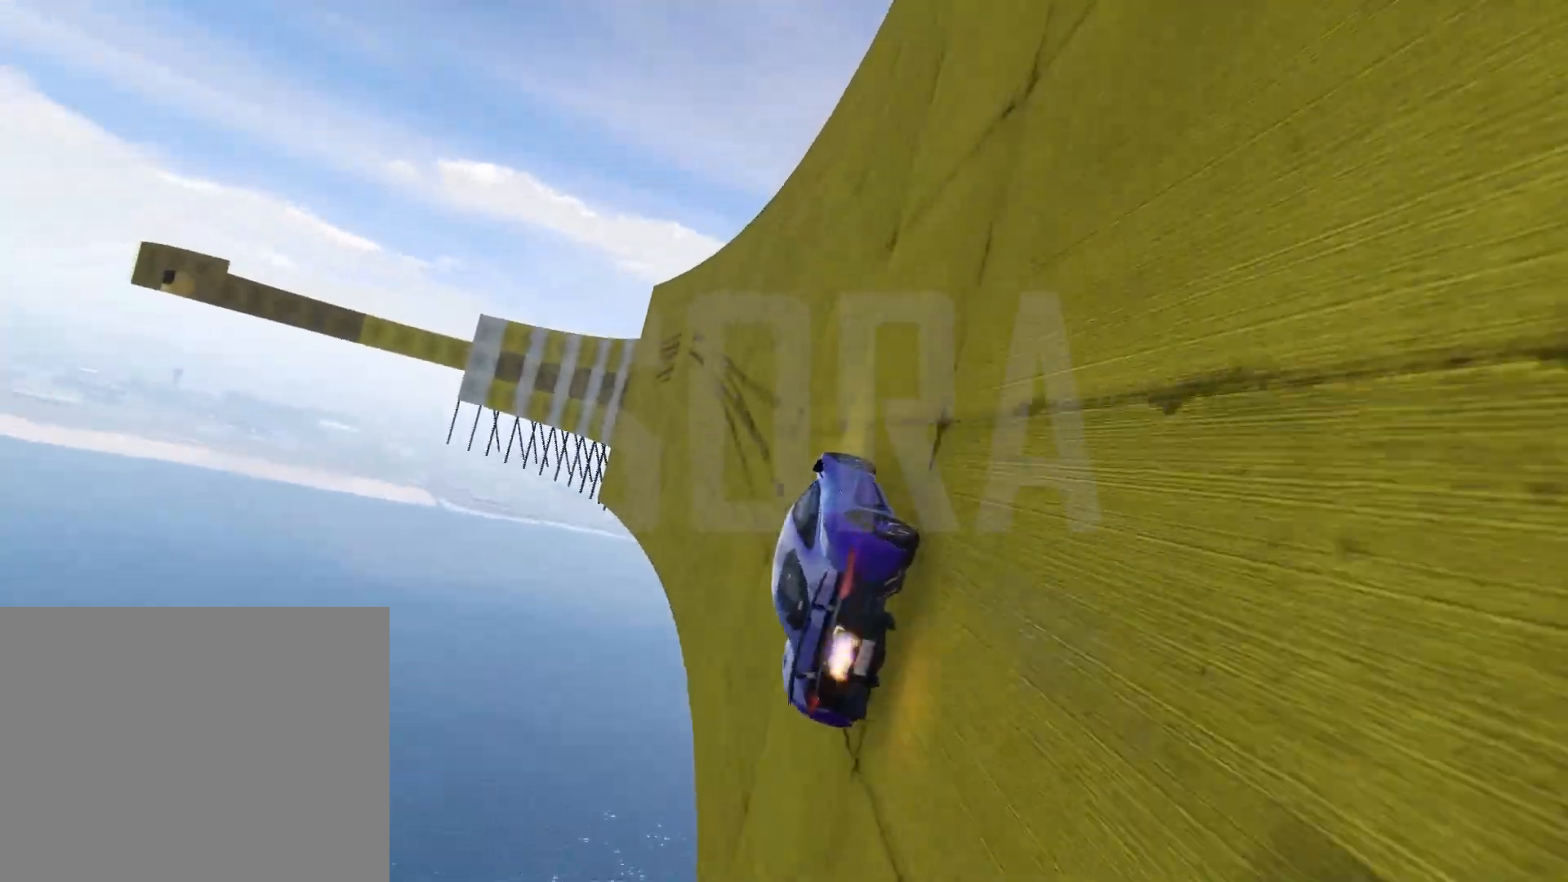
Gameplay with keyboard; each line is a JSON object with the keys held at the frame after it. "events" lists presses ("down") and releases ("up") of "a", "ctrl", "d", "e", "q", "s", "shift", "space" and "w" between this image and that frame as [ms after this image, input, new state], when the widget could be followed in between. No other keys are recorded. Mouse input is not recorded.
{"keys": ["a", "w"], "events": [[250, "space", "up"], [317, "a", "down"], [317, "d", "up"]]}
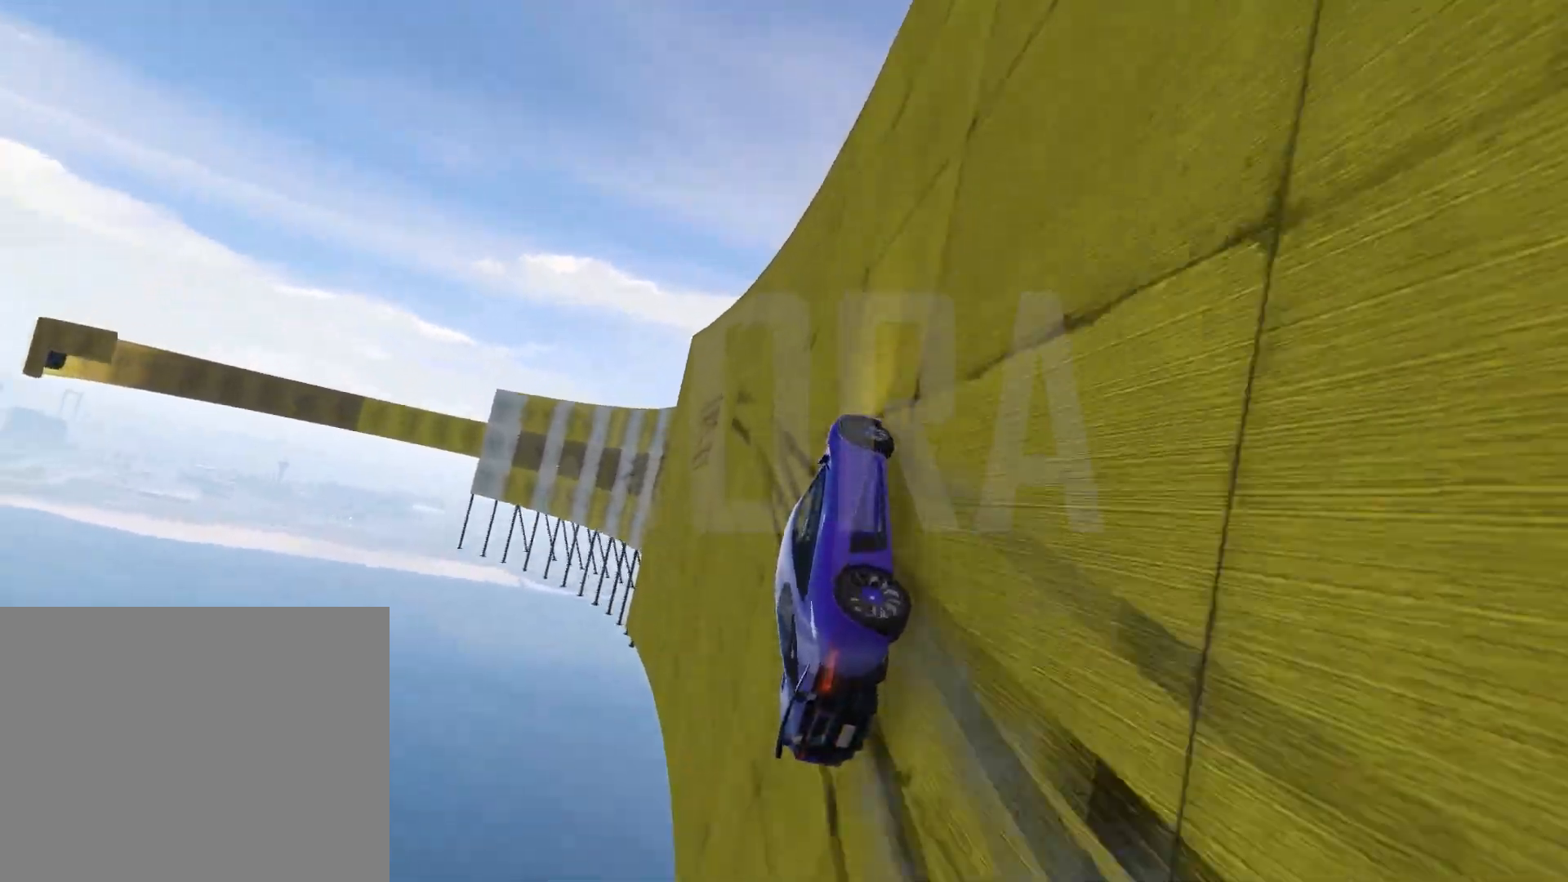
{"keys": ["a", "space", "w"], "events": [[400, "space", "down"]]}
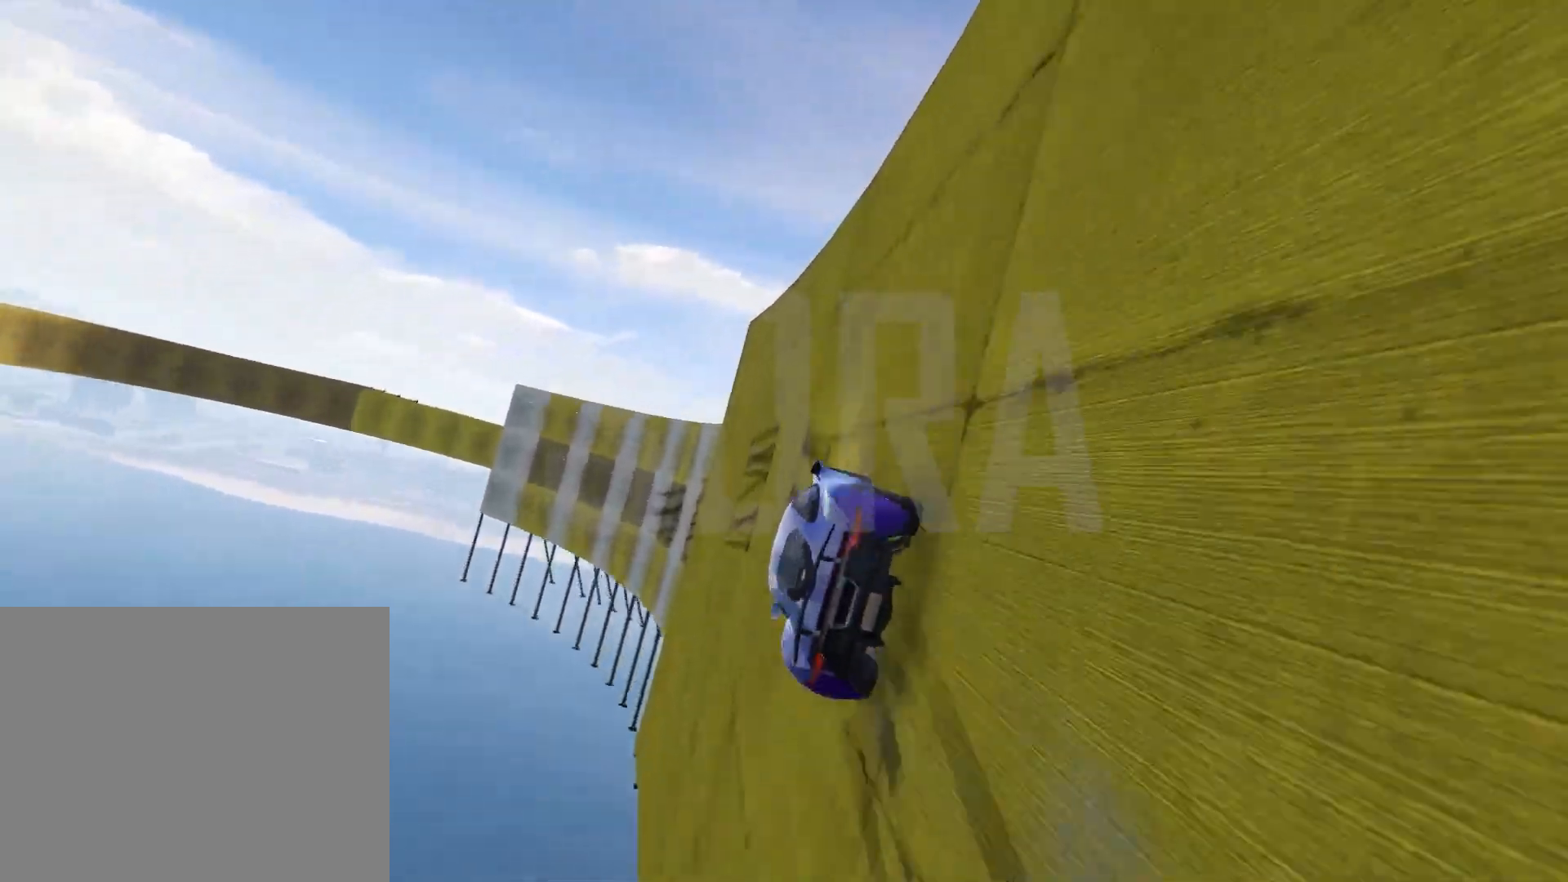
{"keys": ["s"], "events": [[117, "space", "up"], [117, "w", "up"], [133, "a", "up"], [300, "s", "down"]]}
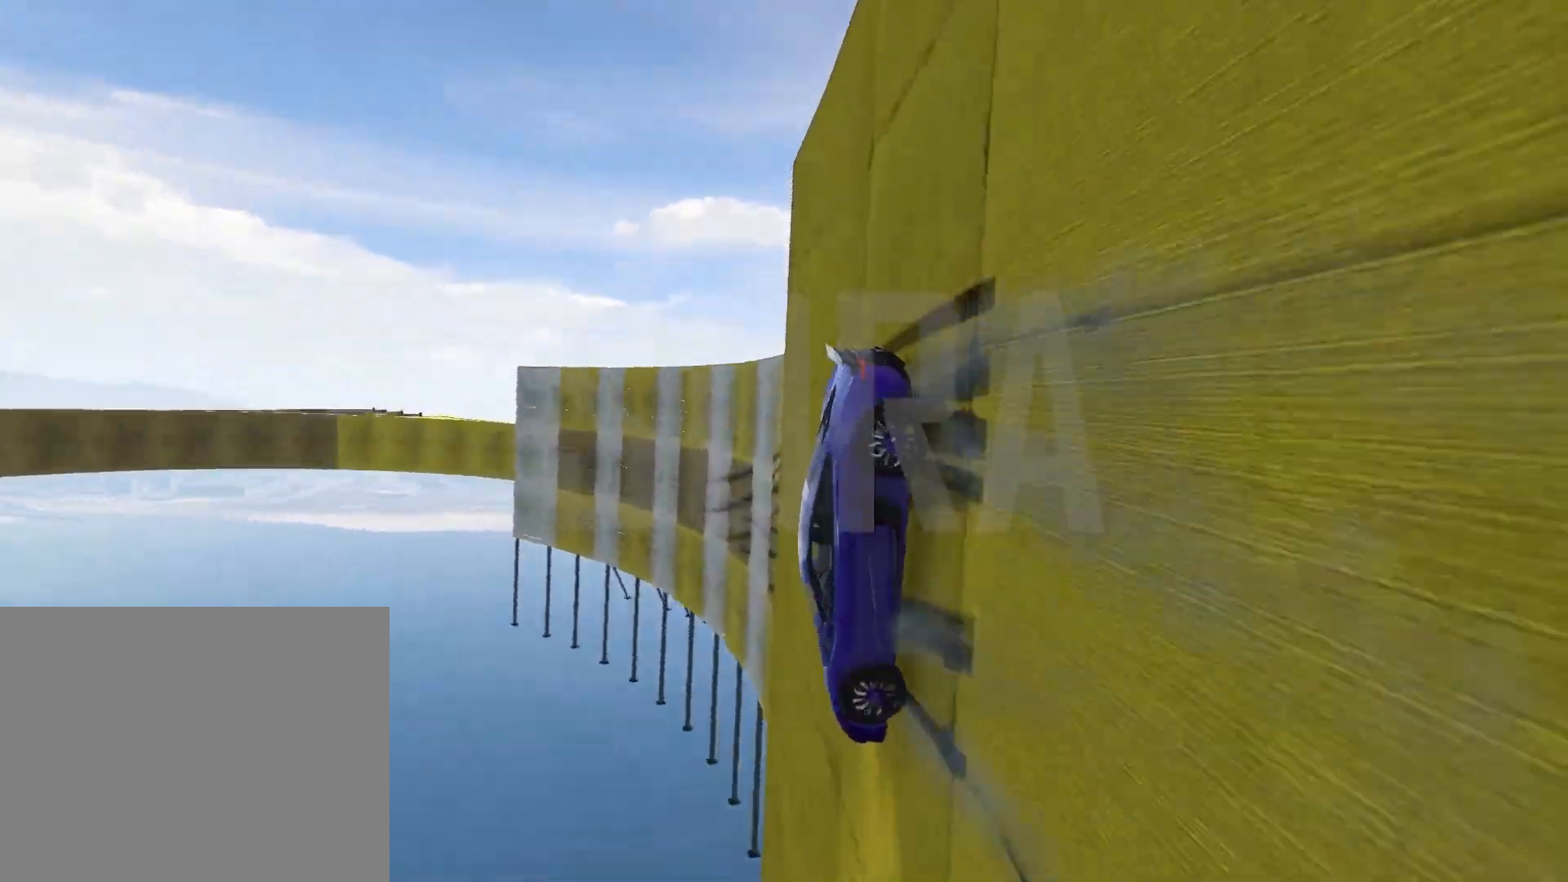
{"keys": ["s"], "events": [[83, "a", "down"], [150, "a", "up"], [267, "a", "down"], [317, "a", "up"], [417, "a", "down"], [467, "a", "up"]]}
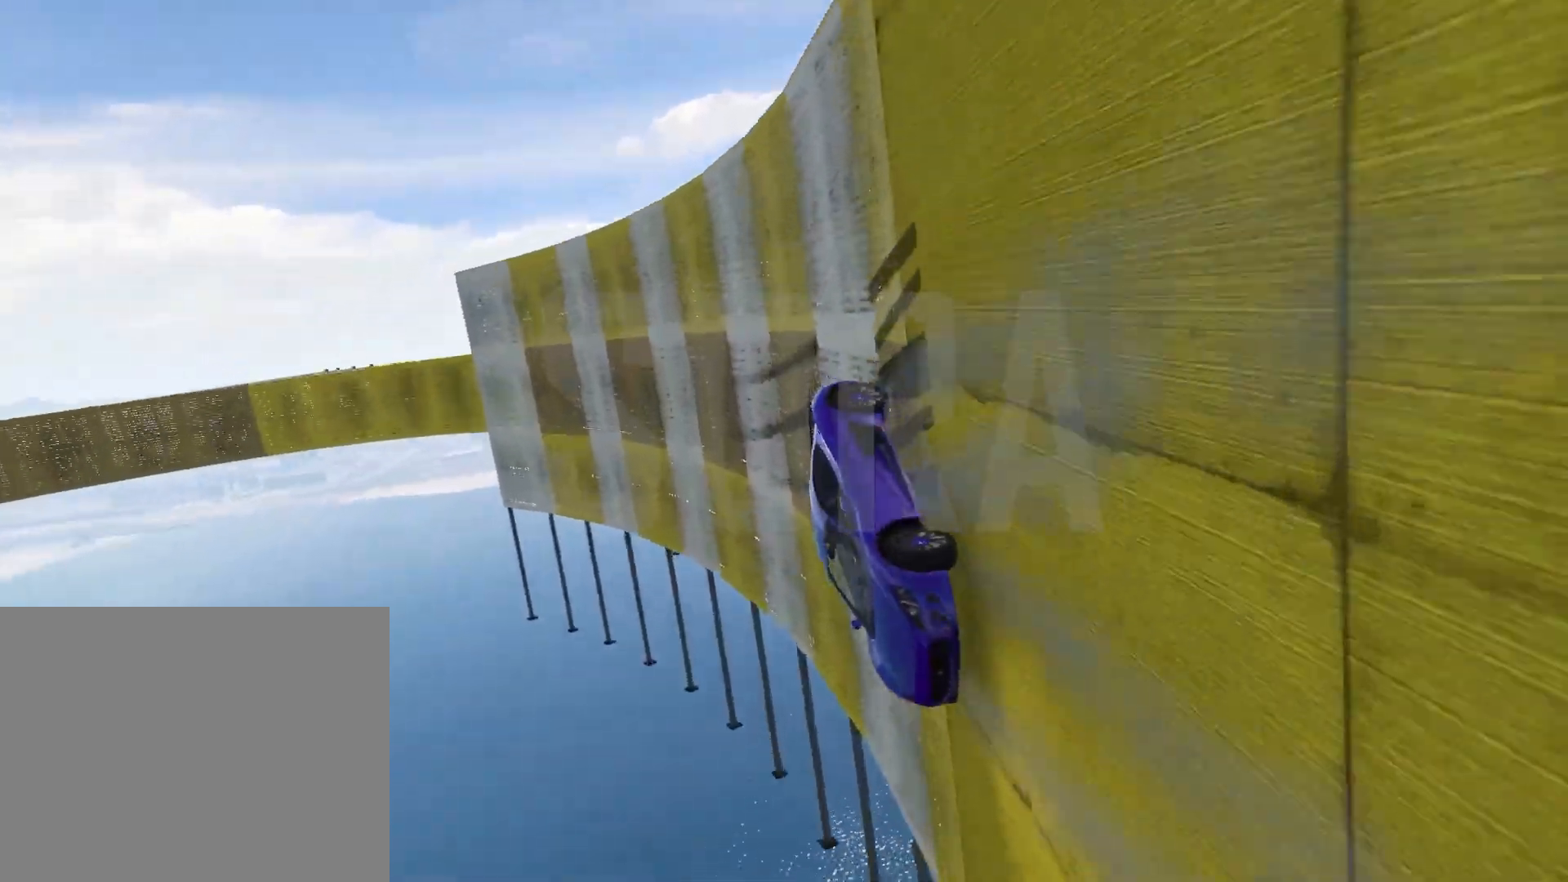
{"keys": ["s"], "events": [[50, "a", "down"], [100, "a", "up"]]}
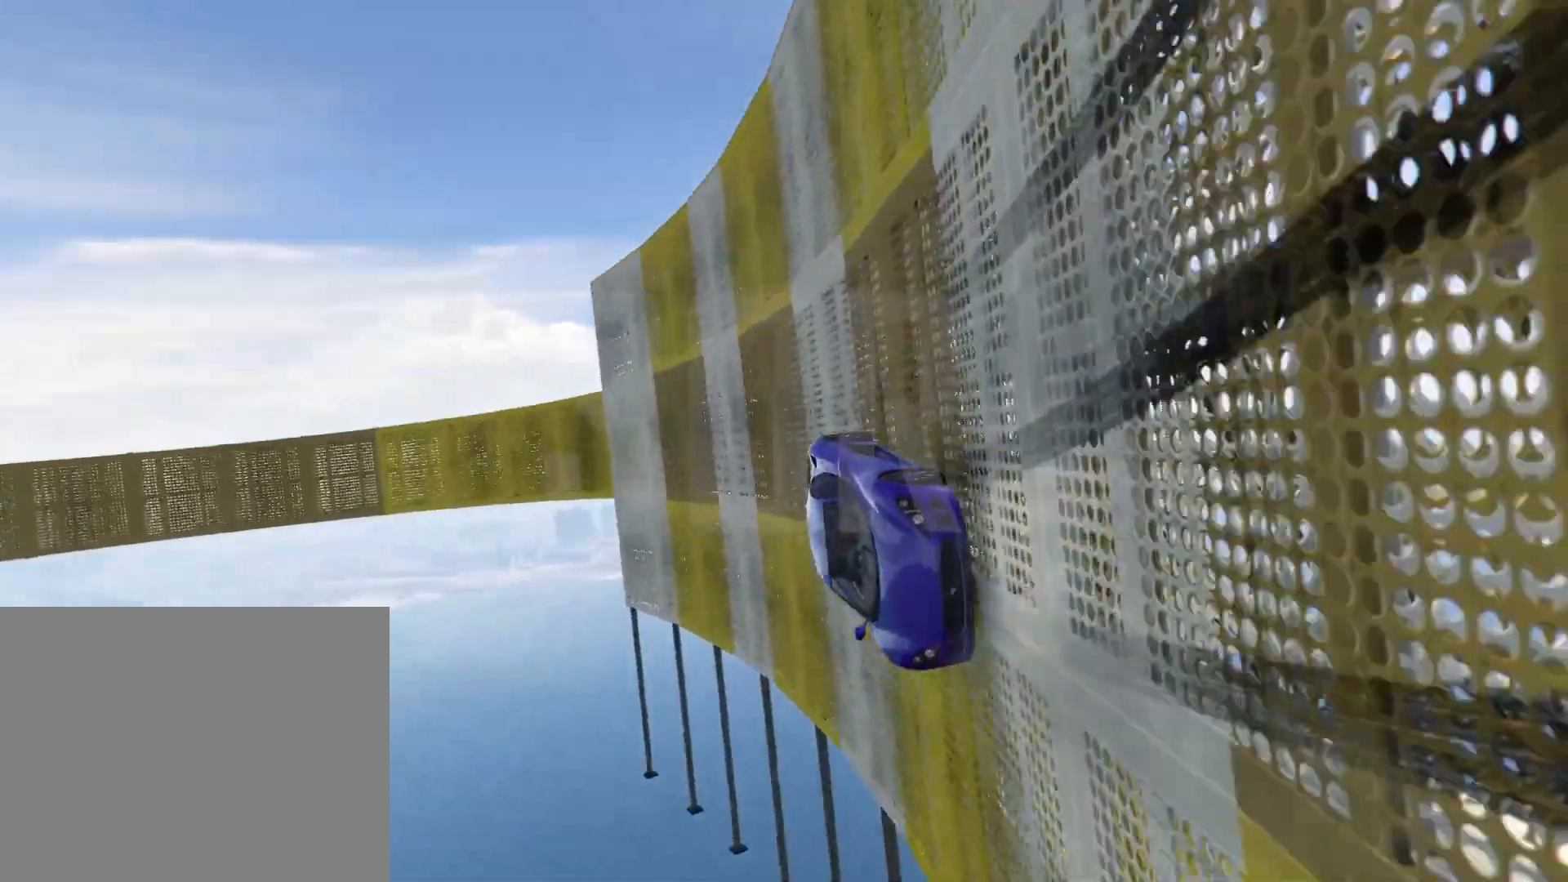
{"keys": ["s"], "events": [[267, "d", "down"], [333, "d", "up"]]}
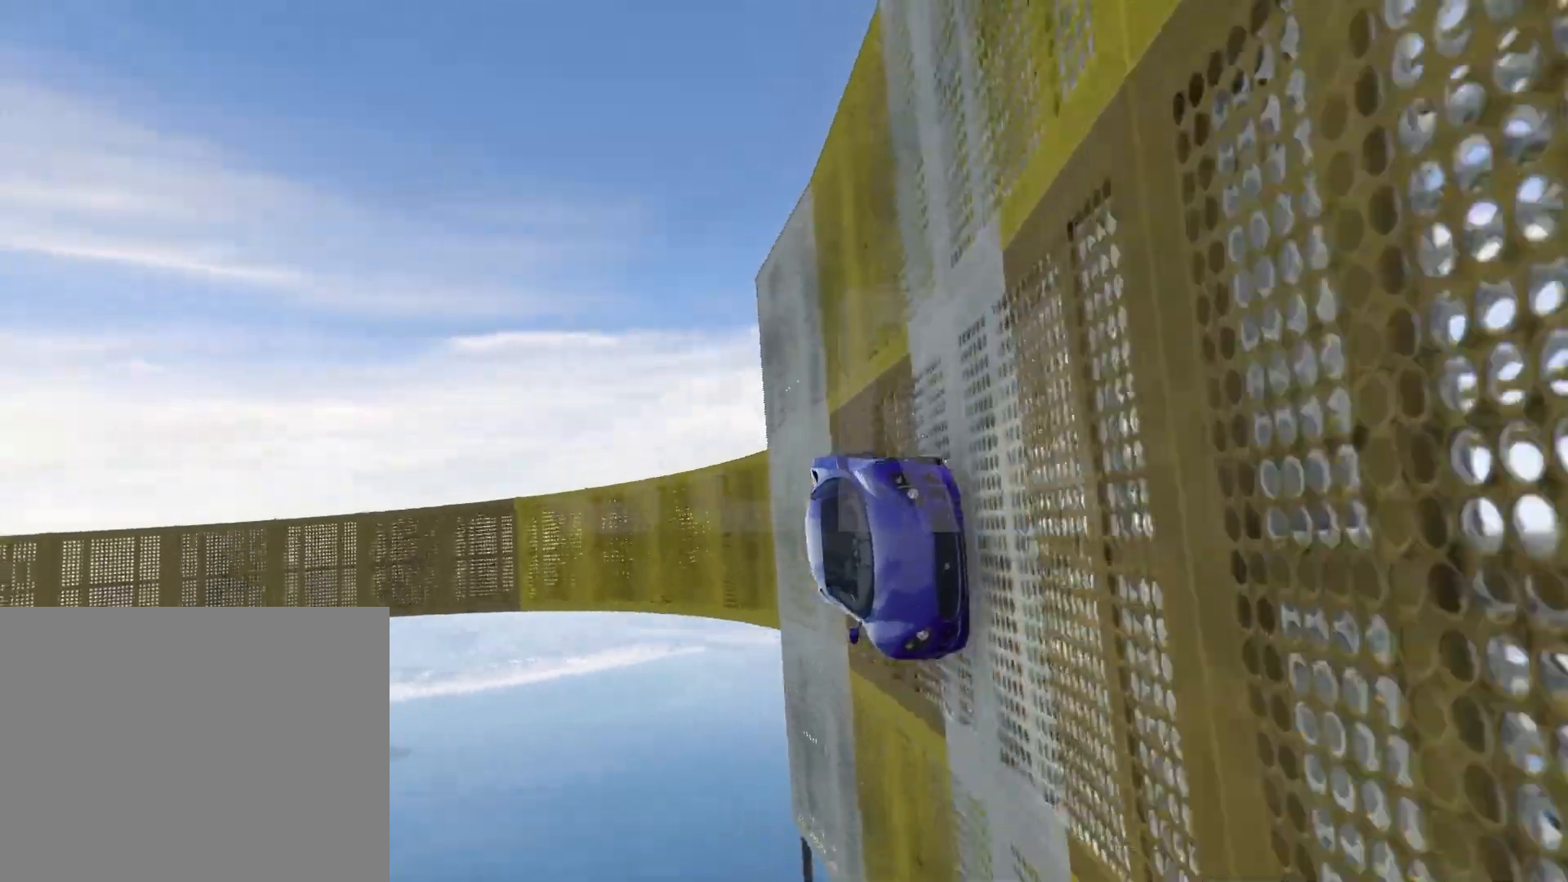
{"keys": ["s"], "events": []}
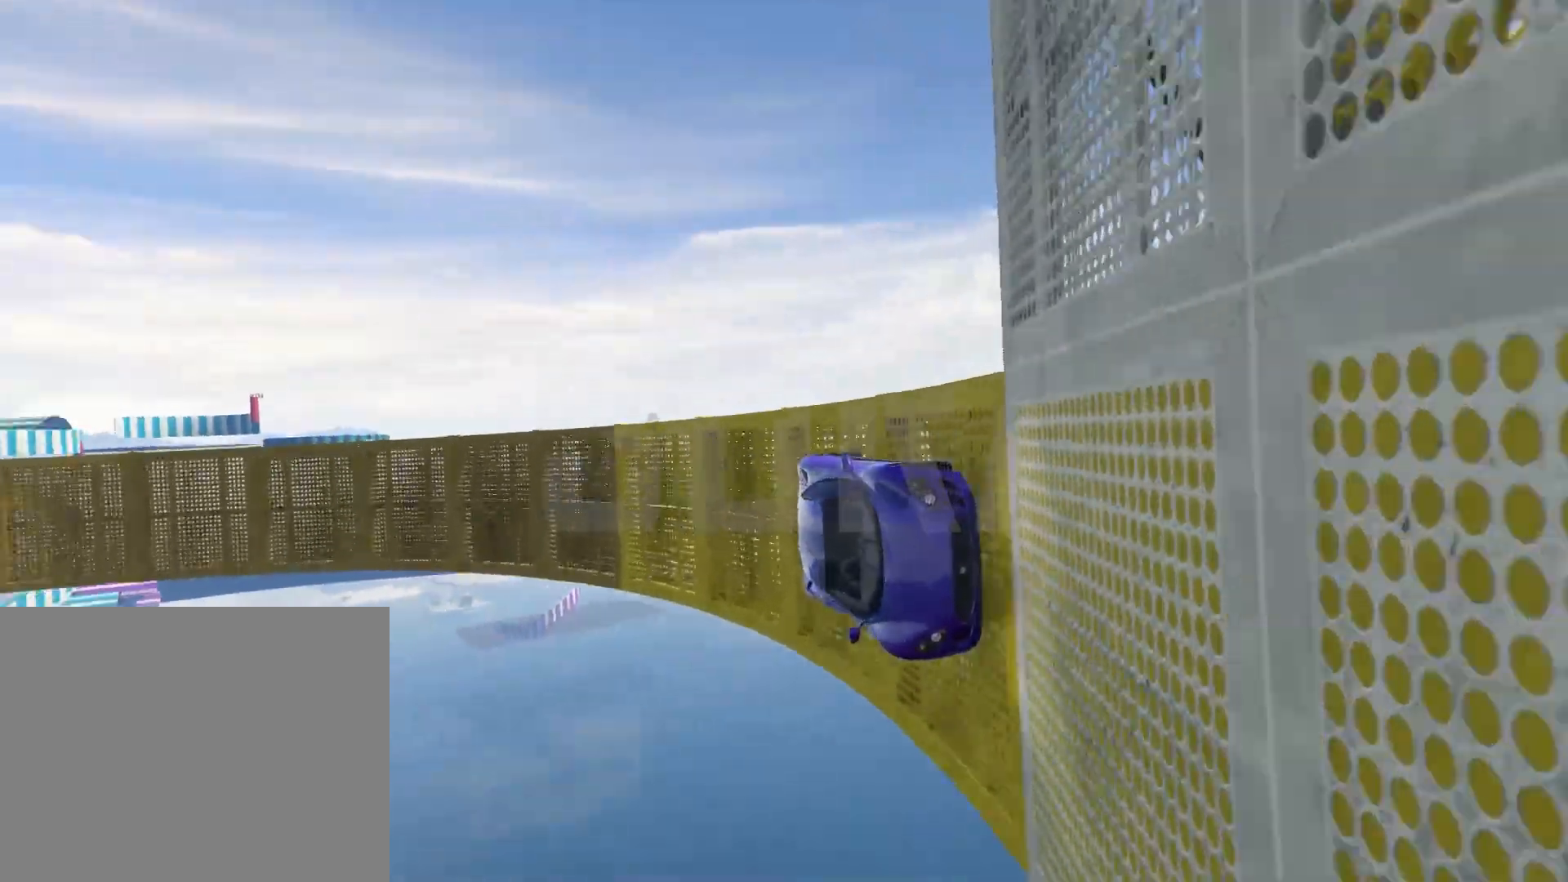
{"keys": ["s"], "events": []}
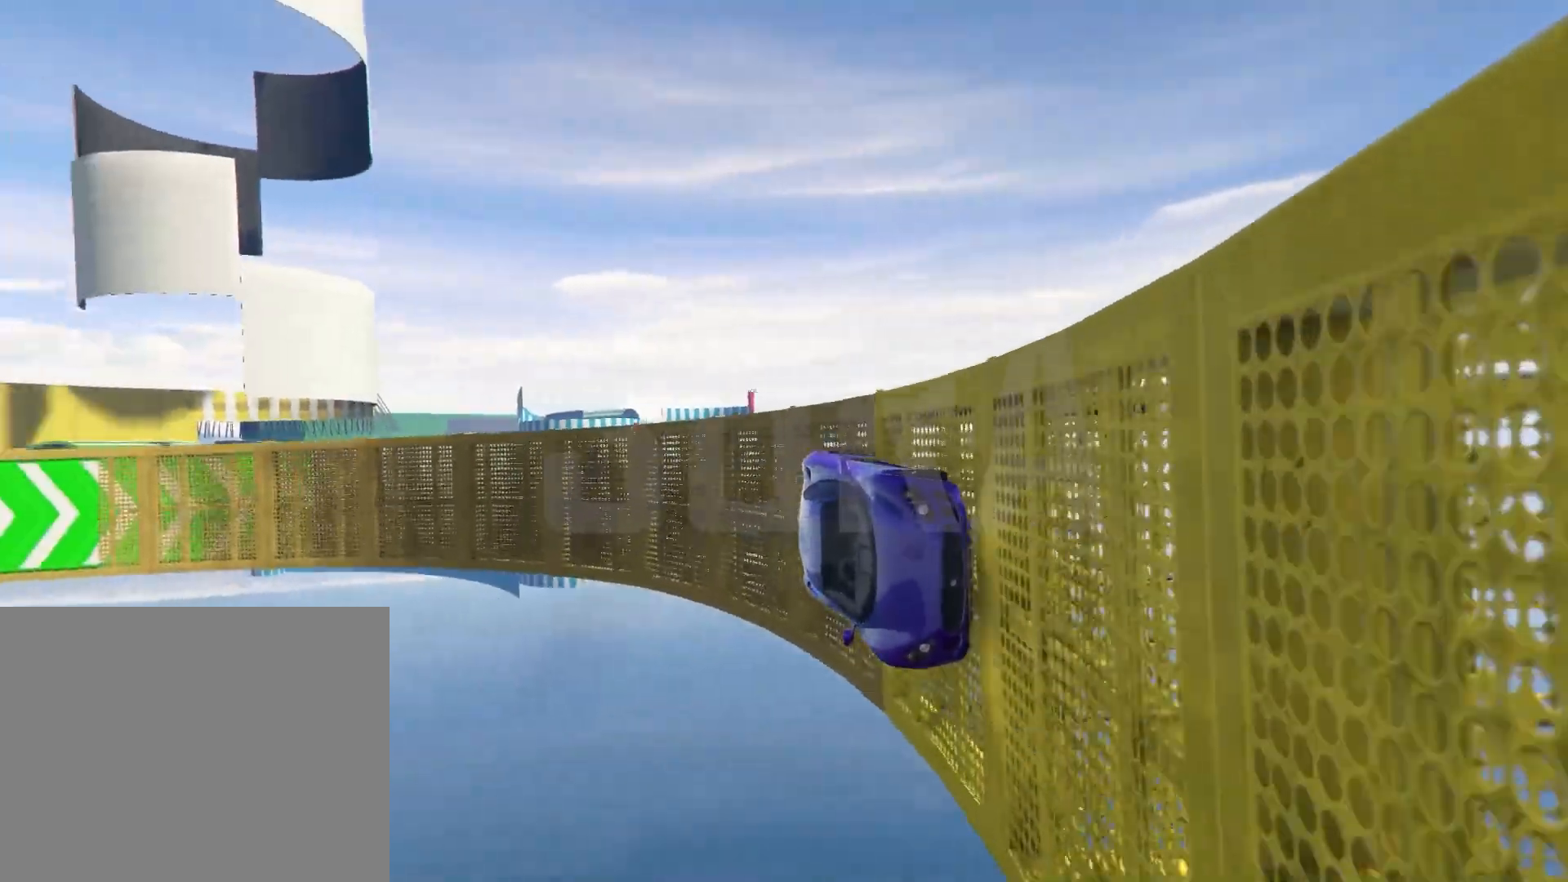
{"keys": ["s"], "events": []}
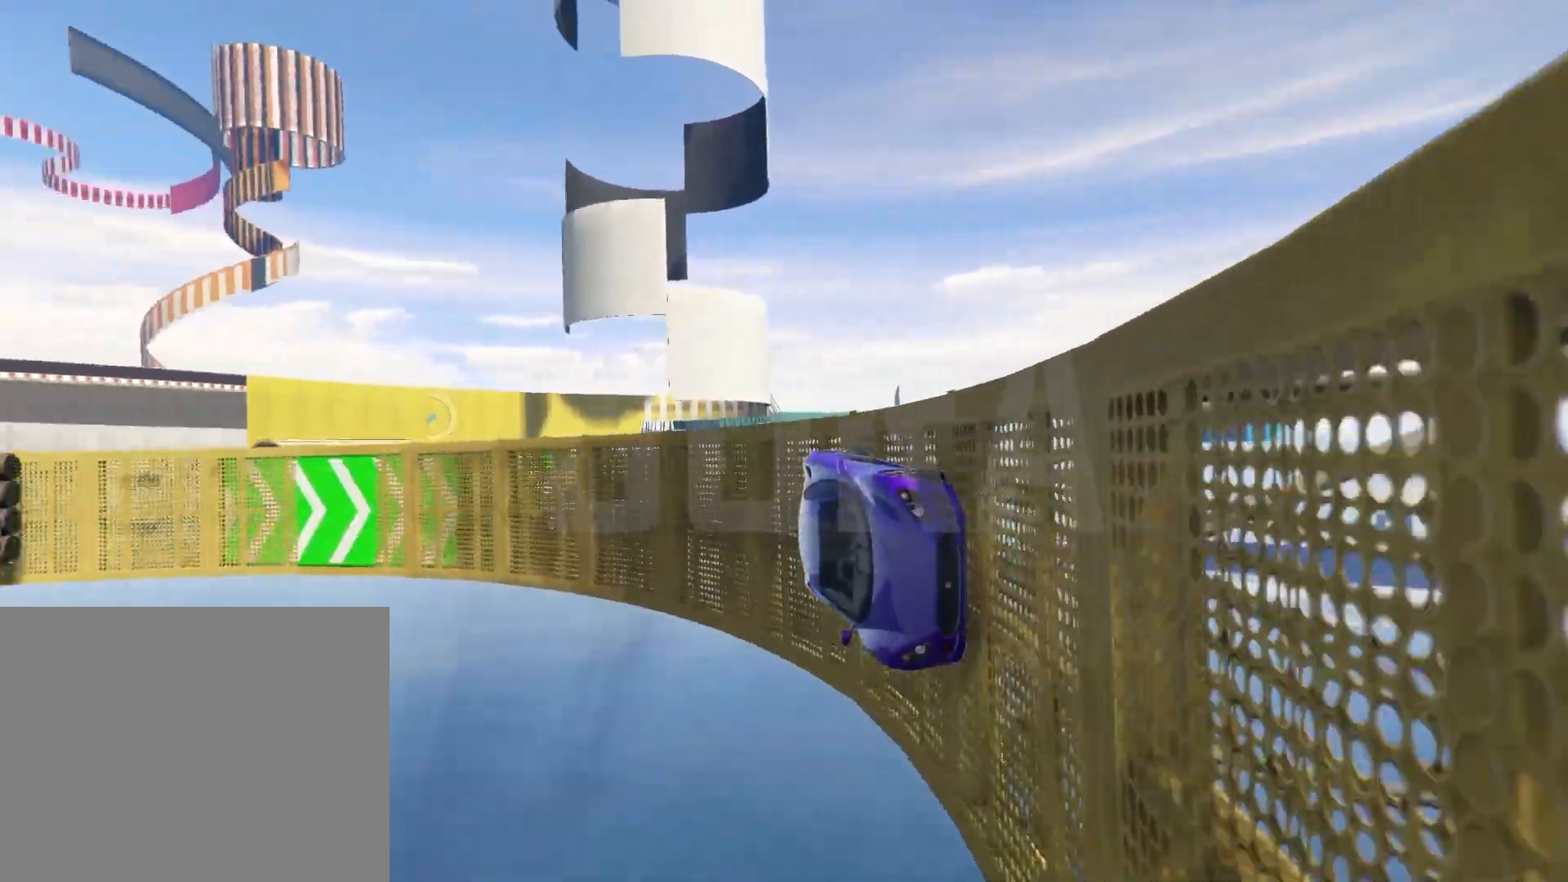
{"keys": ["d", "s"], "events": [[500, "d", "down"]]}
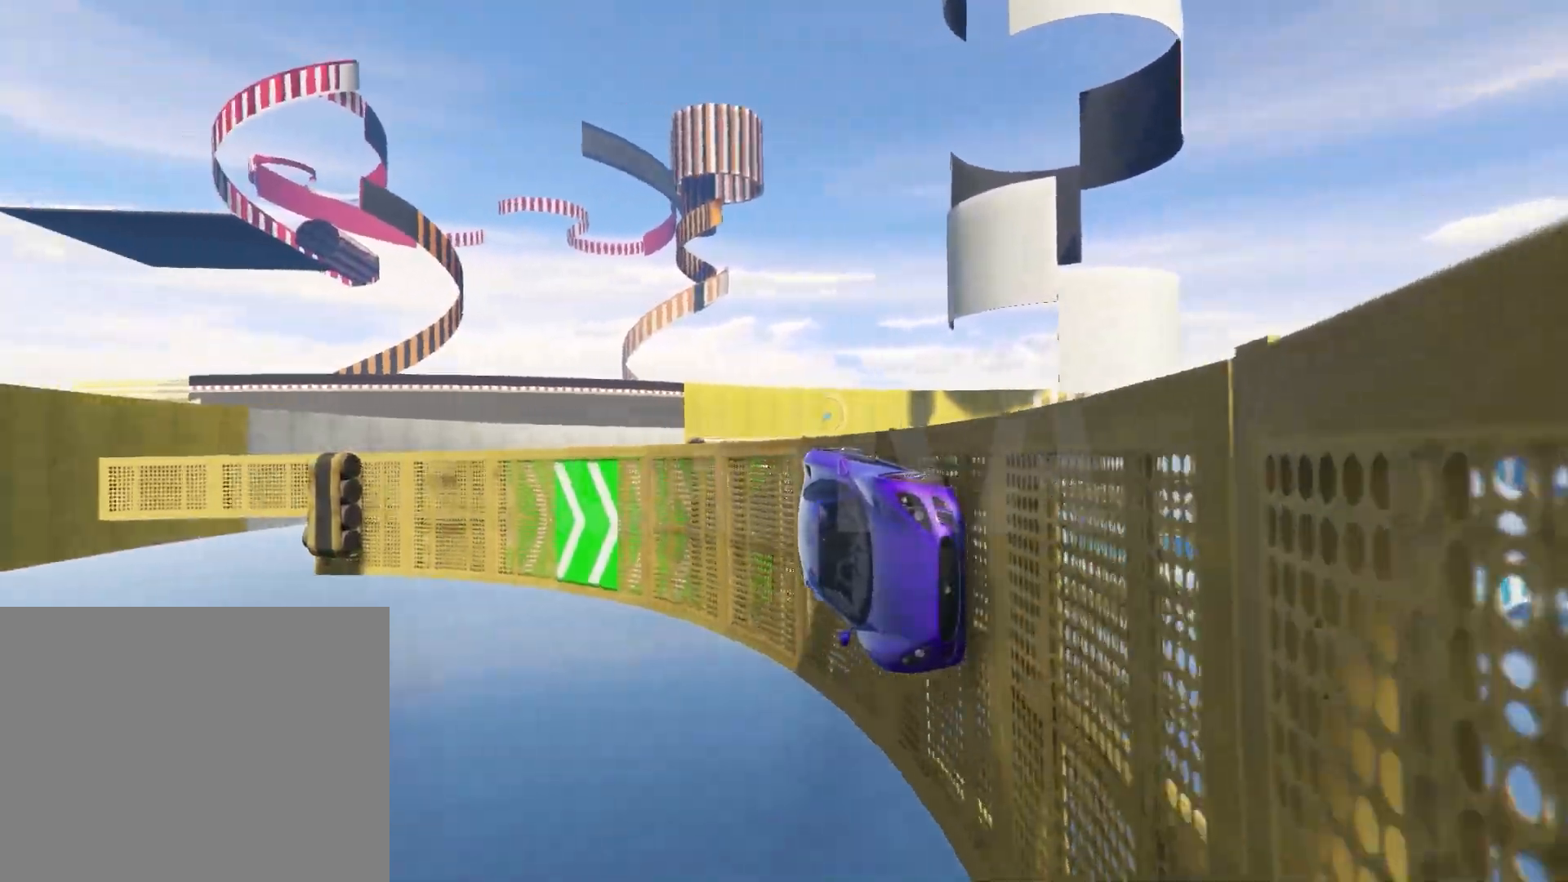
{"keys": ["s"], "events": [[33, "d", "up"]]}
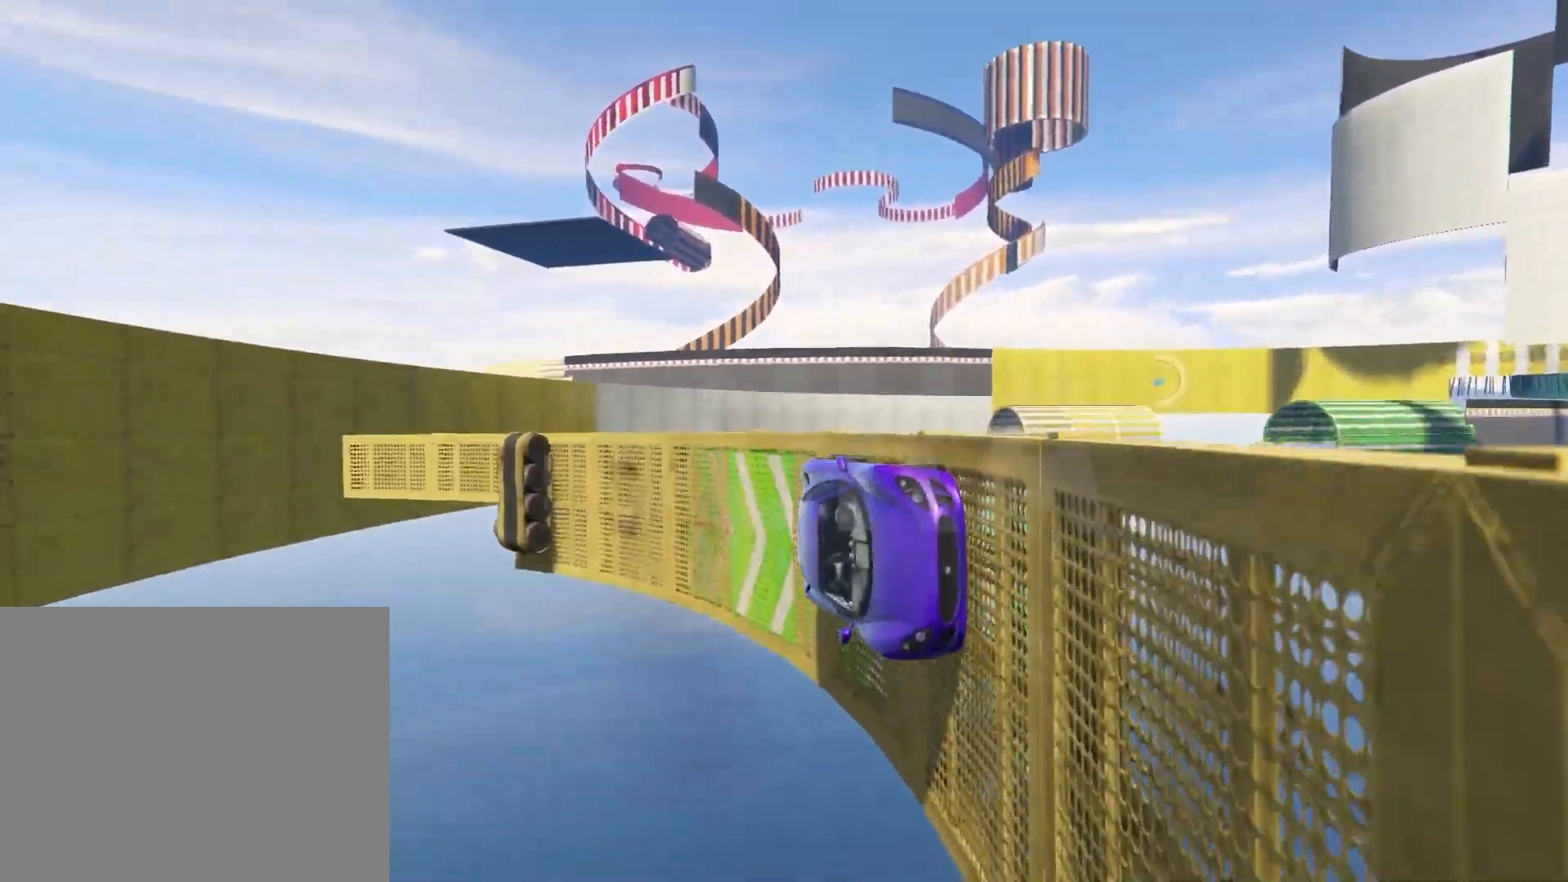
{"keys": ["s"], "events": []}
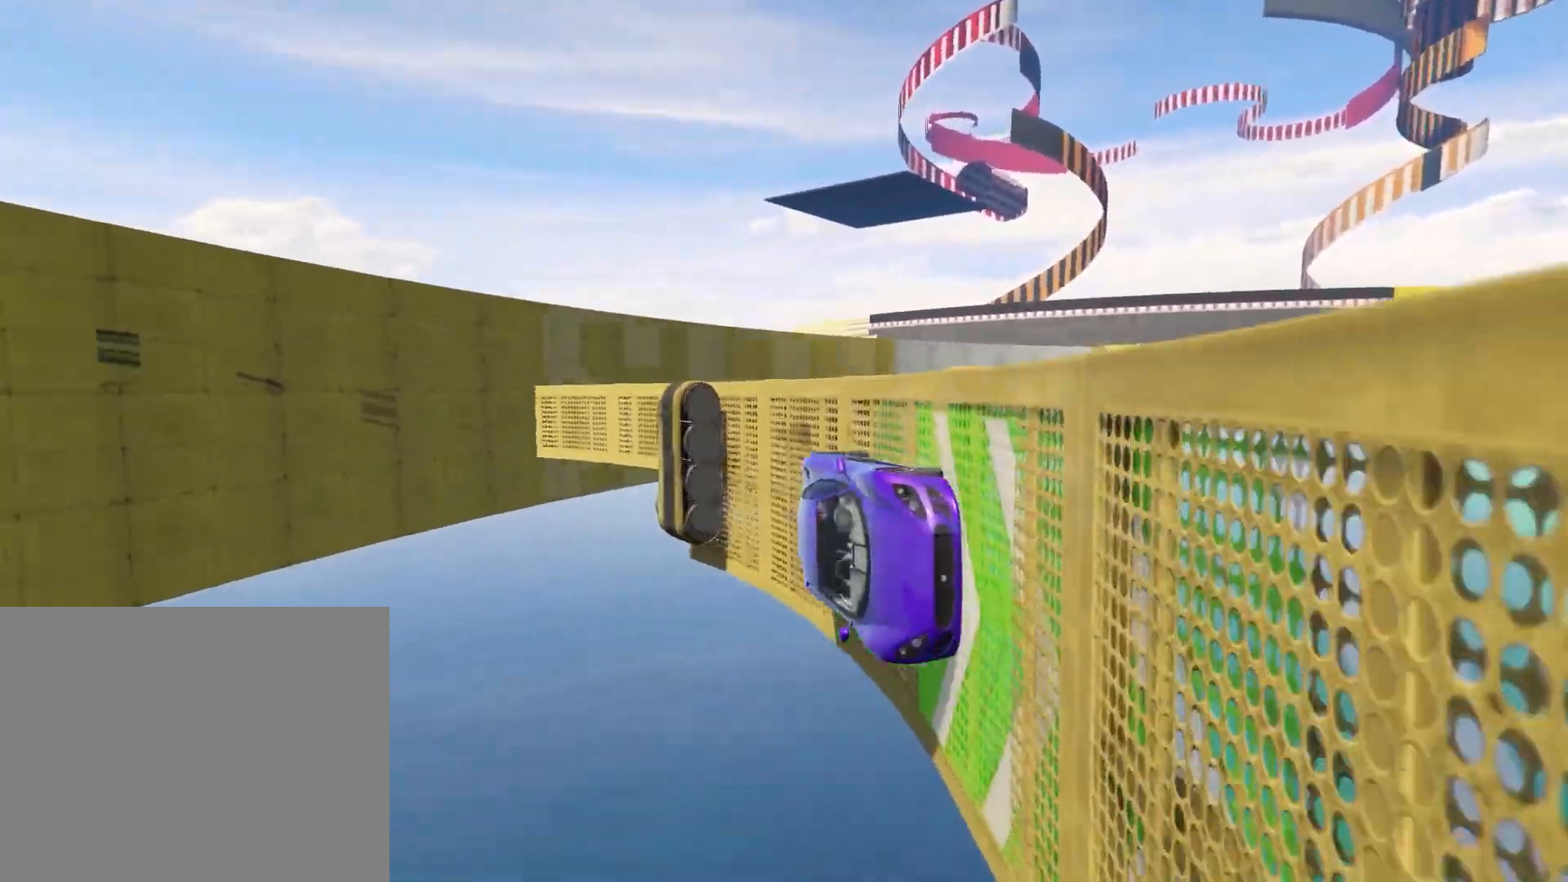
{"keys": [], "events": [[83, "d", "down"], [183, "d", "up"], [250, "s", "up"]]}
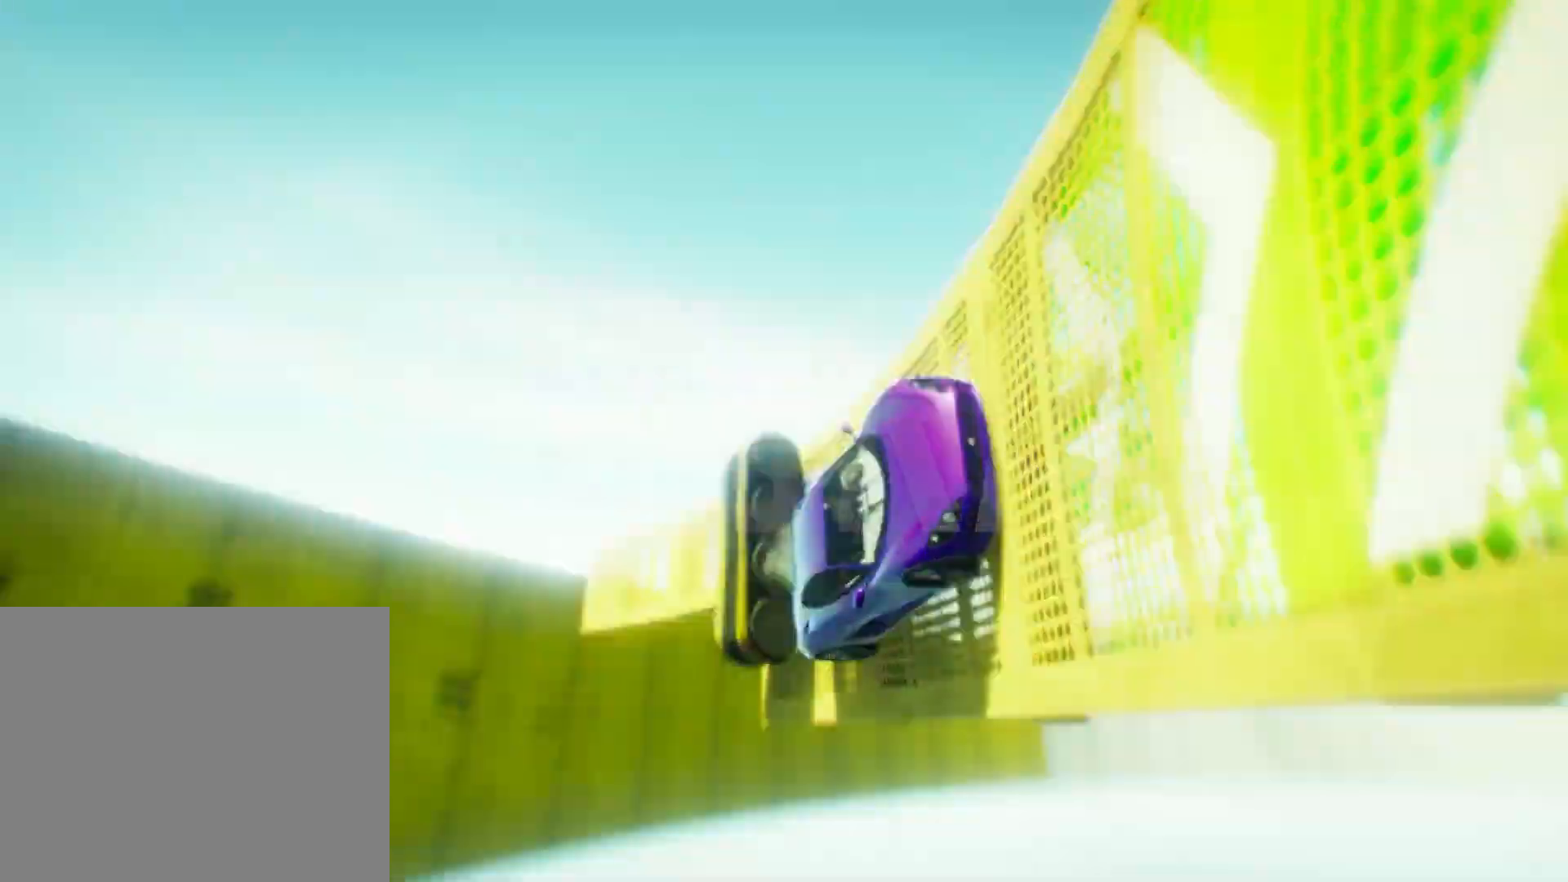
{"keys": [], "events": [[283, "a", "down"], [333, "s", "down"], [333, "w", "down"], [417, "d", "down"], [433, "w", "up"], [450, "a", "up"], [450, "s", "up"], [467, "d", "up"]]}
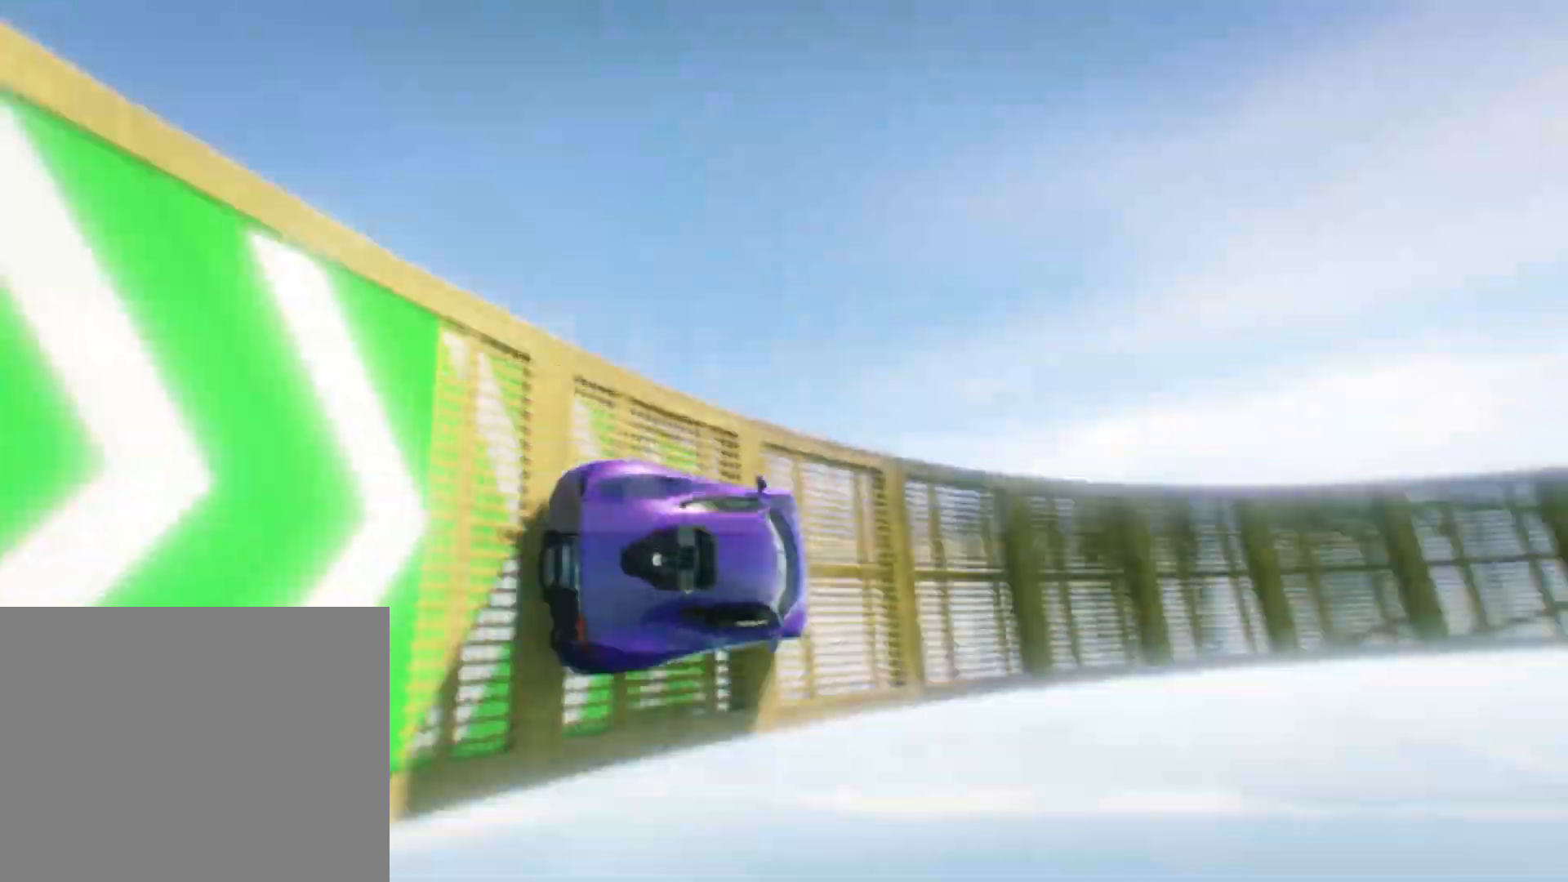
{"keys": ["w"]}
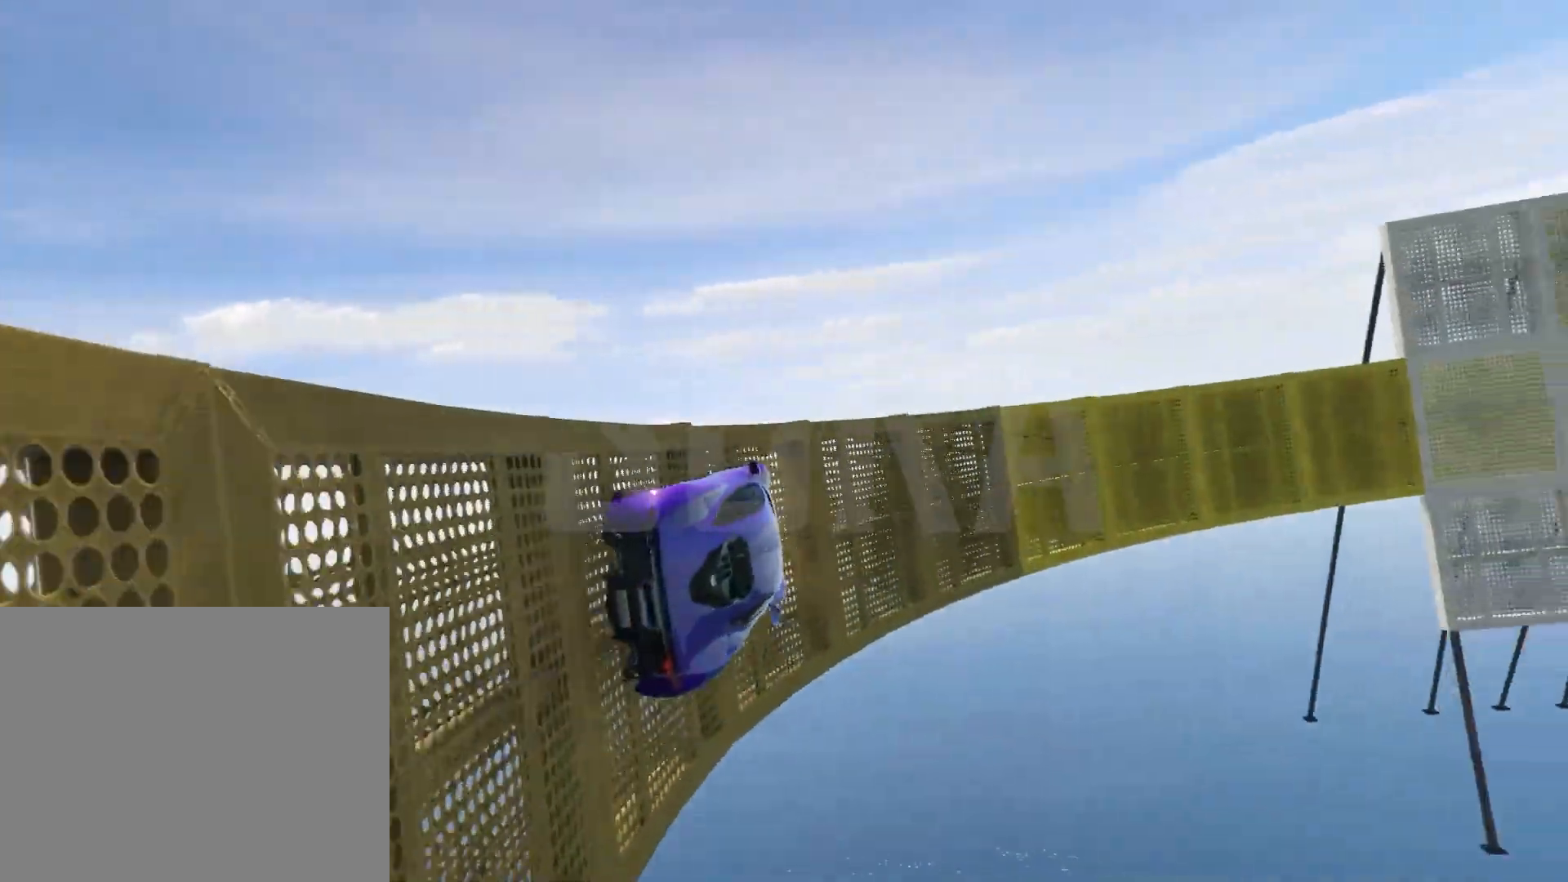
{"keys": ["w"], "events": [[300, "a", "down"], [383, "a", "up"]]}
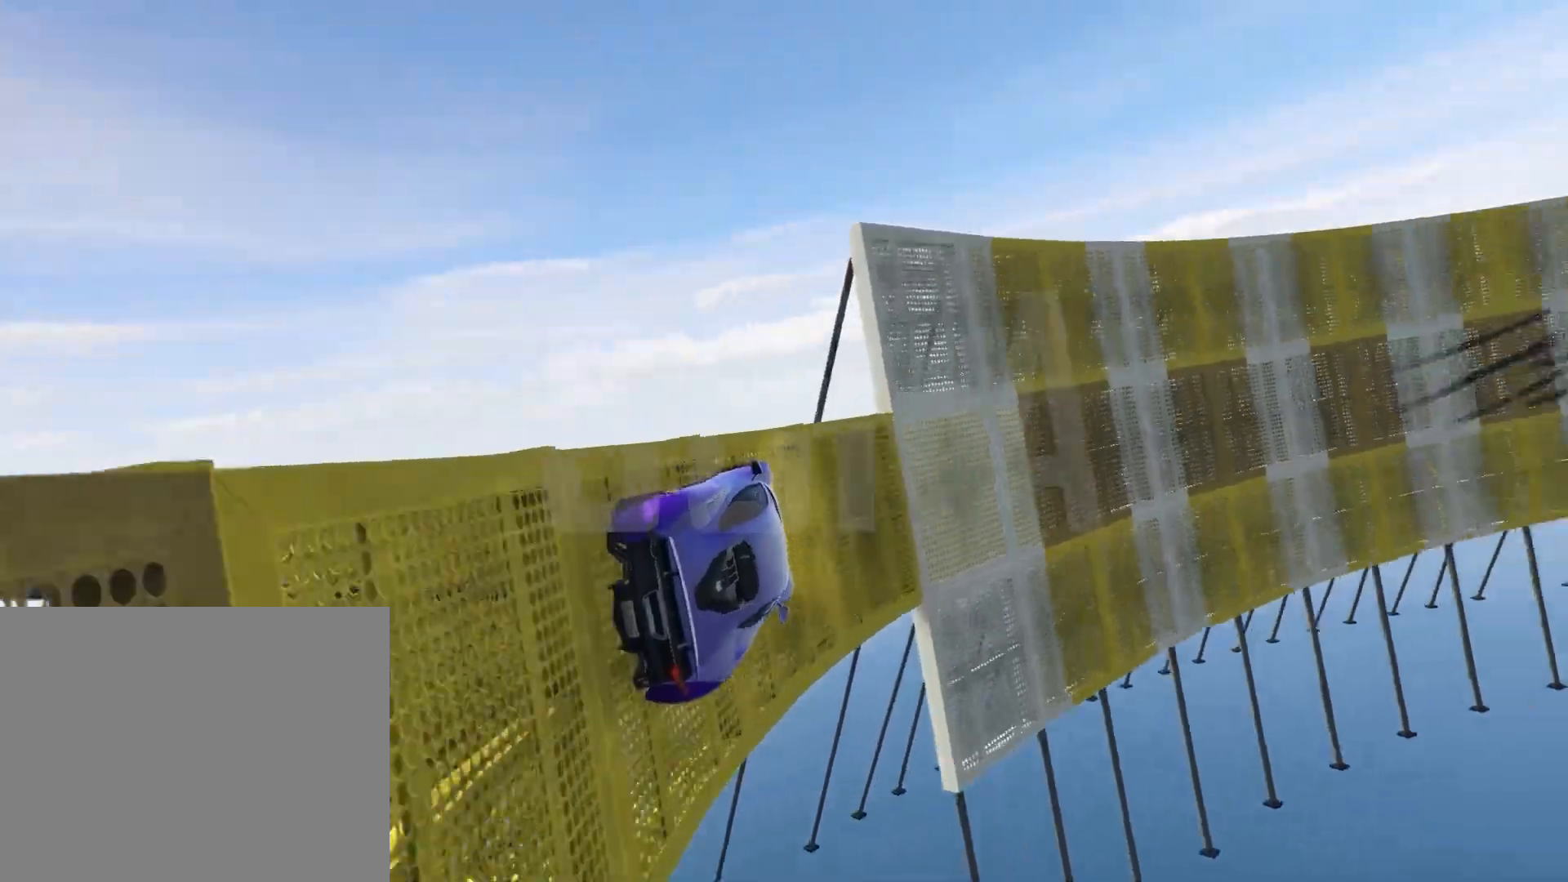
{"keys": ["w"], "events": []}
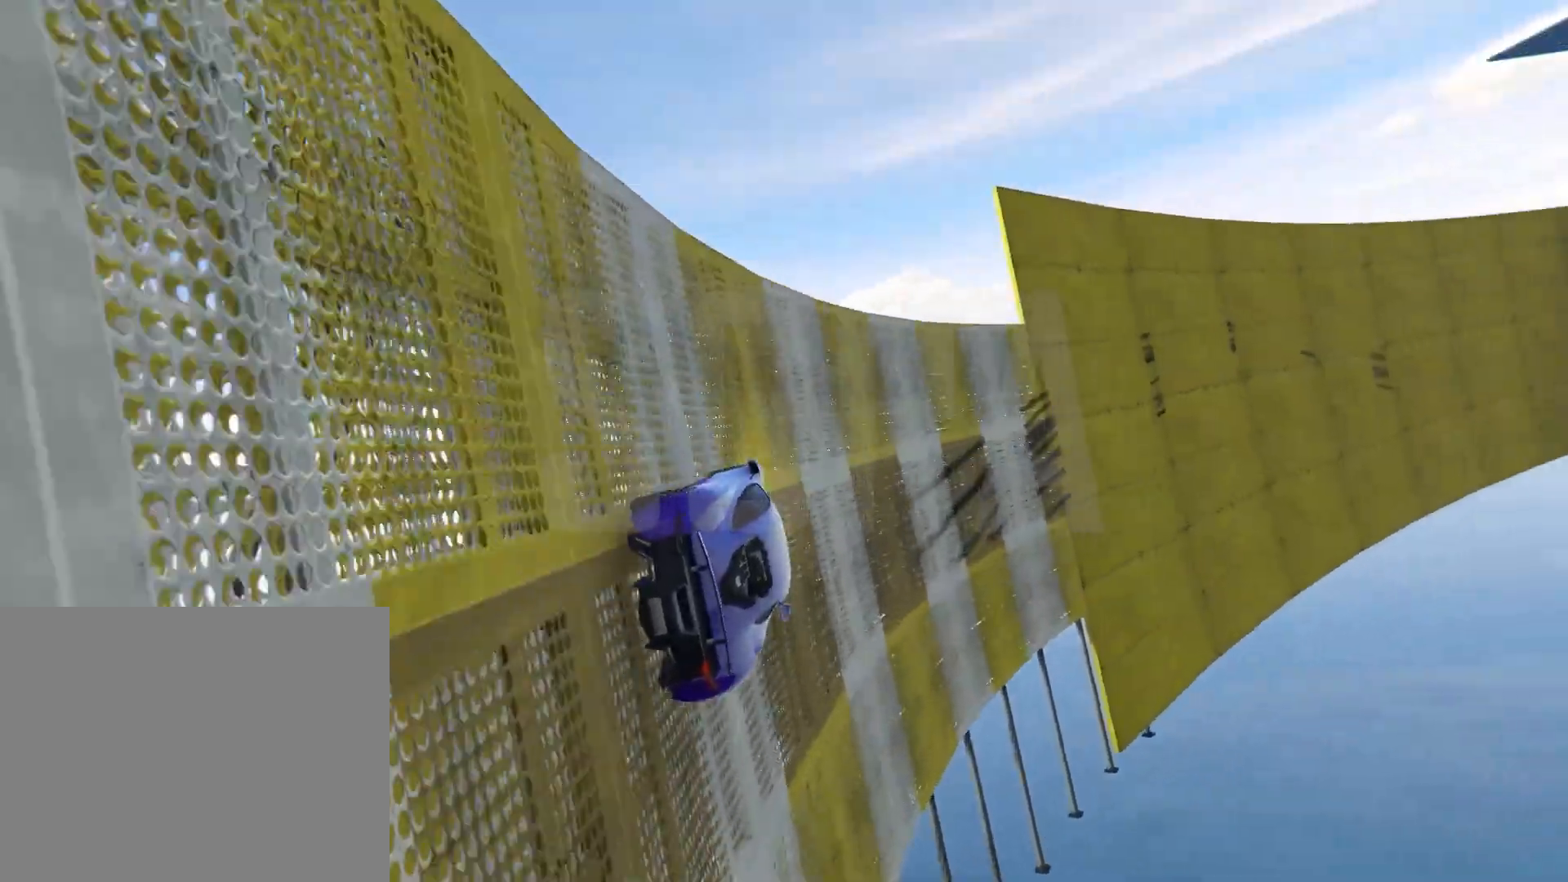
{"keys": ["w"], "events": [[200, "a", "down"], [333, "a", "up"]]}
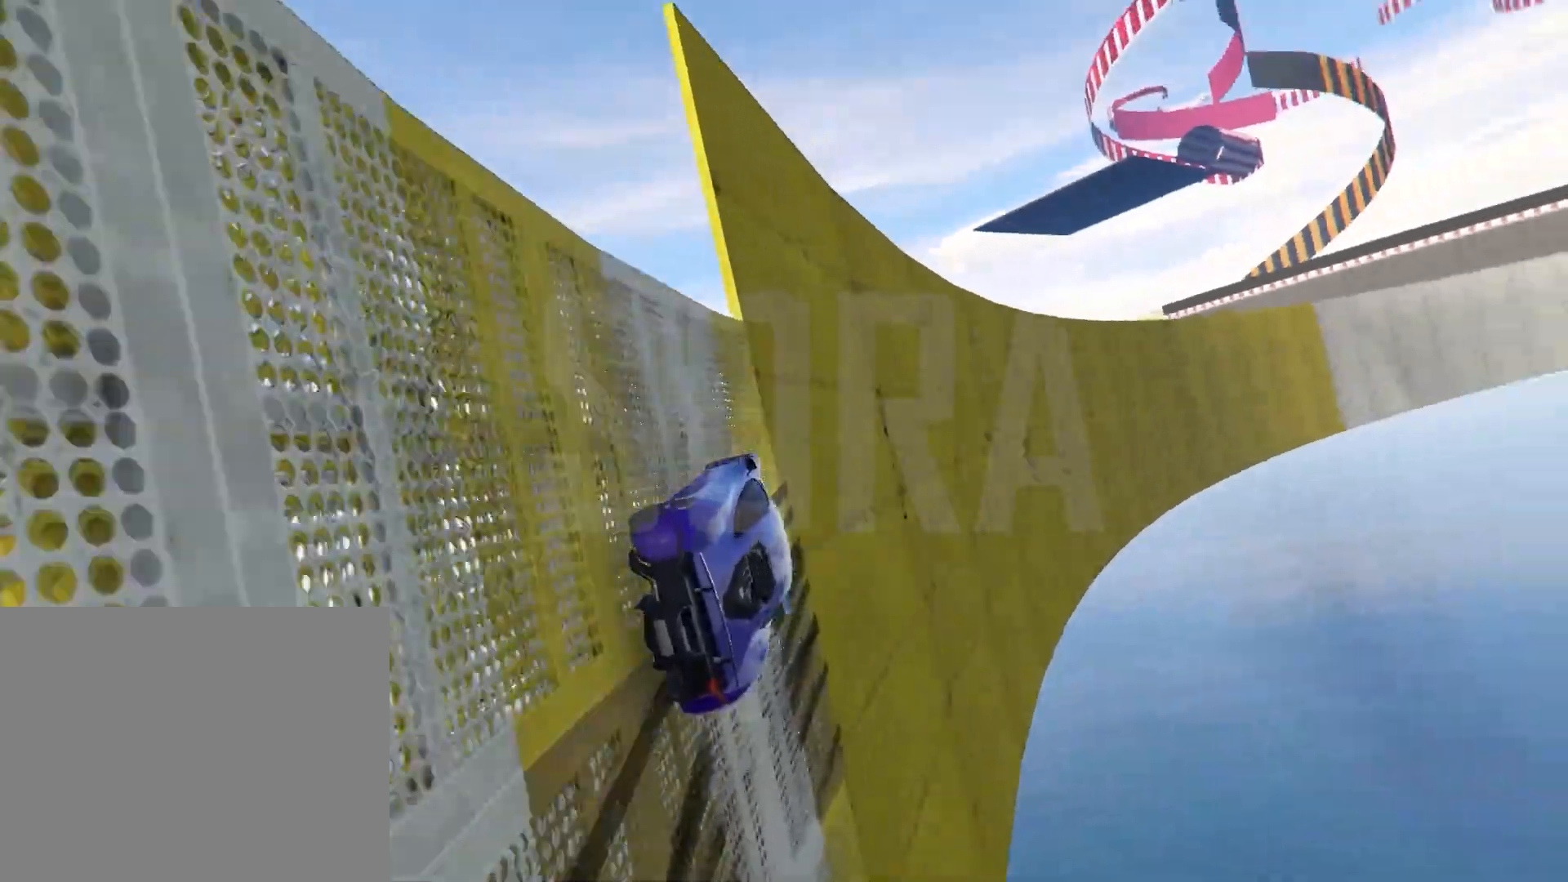
{"keys": ["w"], "events": []}
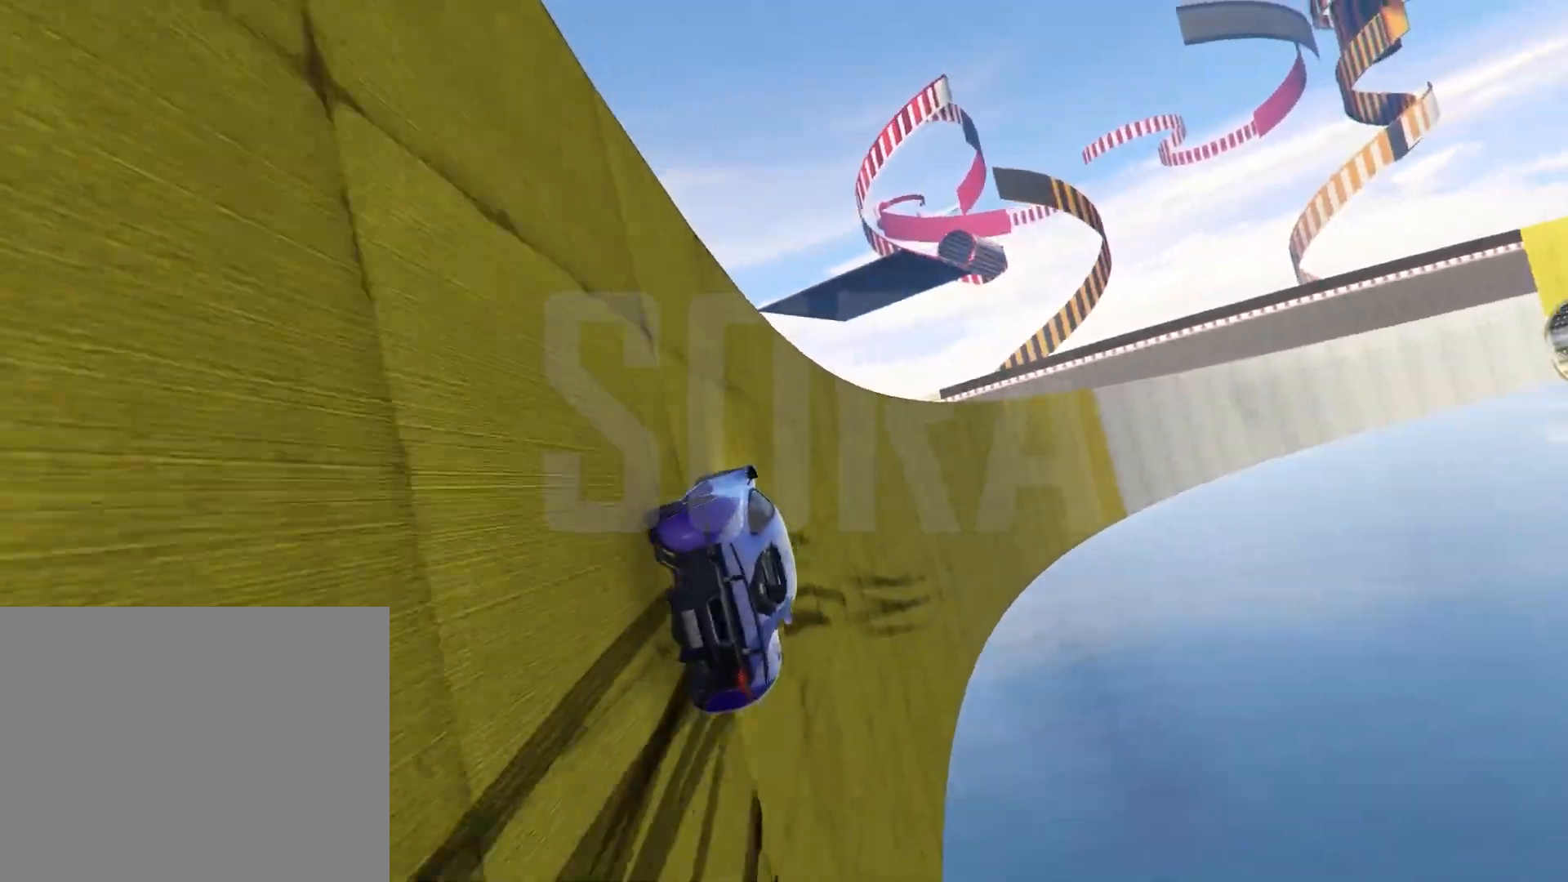
{"keys": ["w"], "events": []}
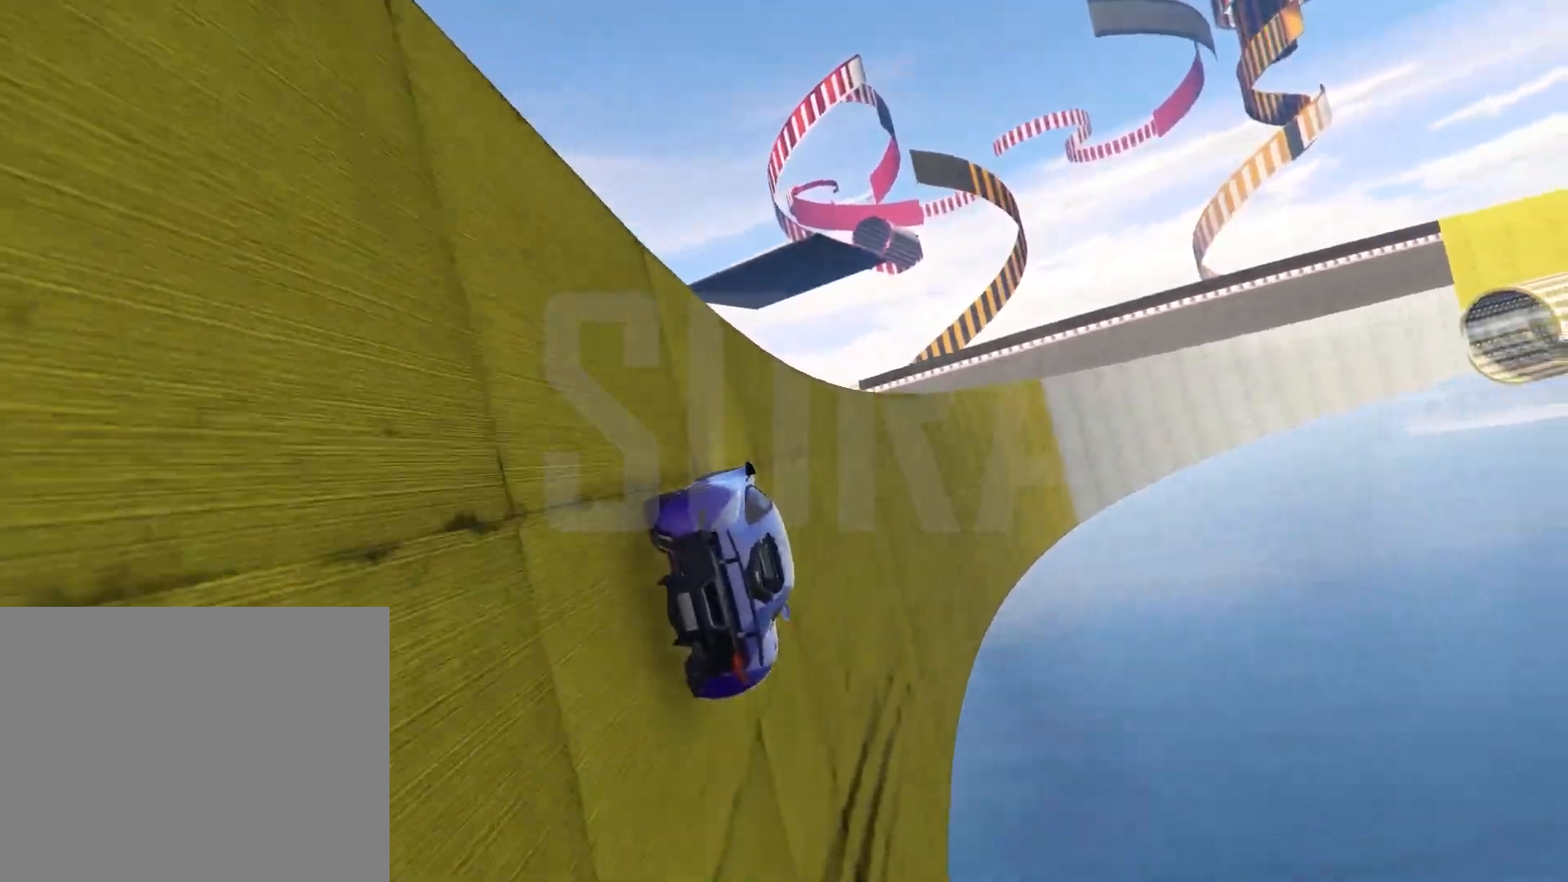
{"keys": ["w"], "events": []}
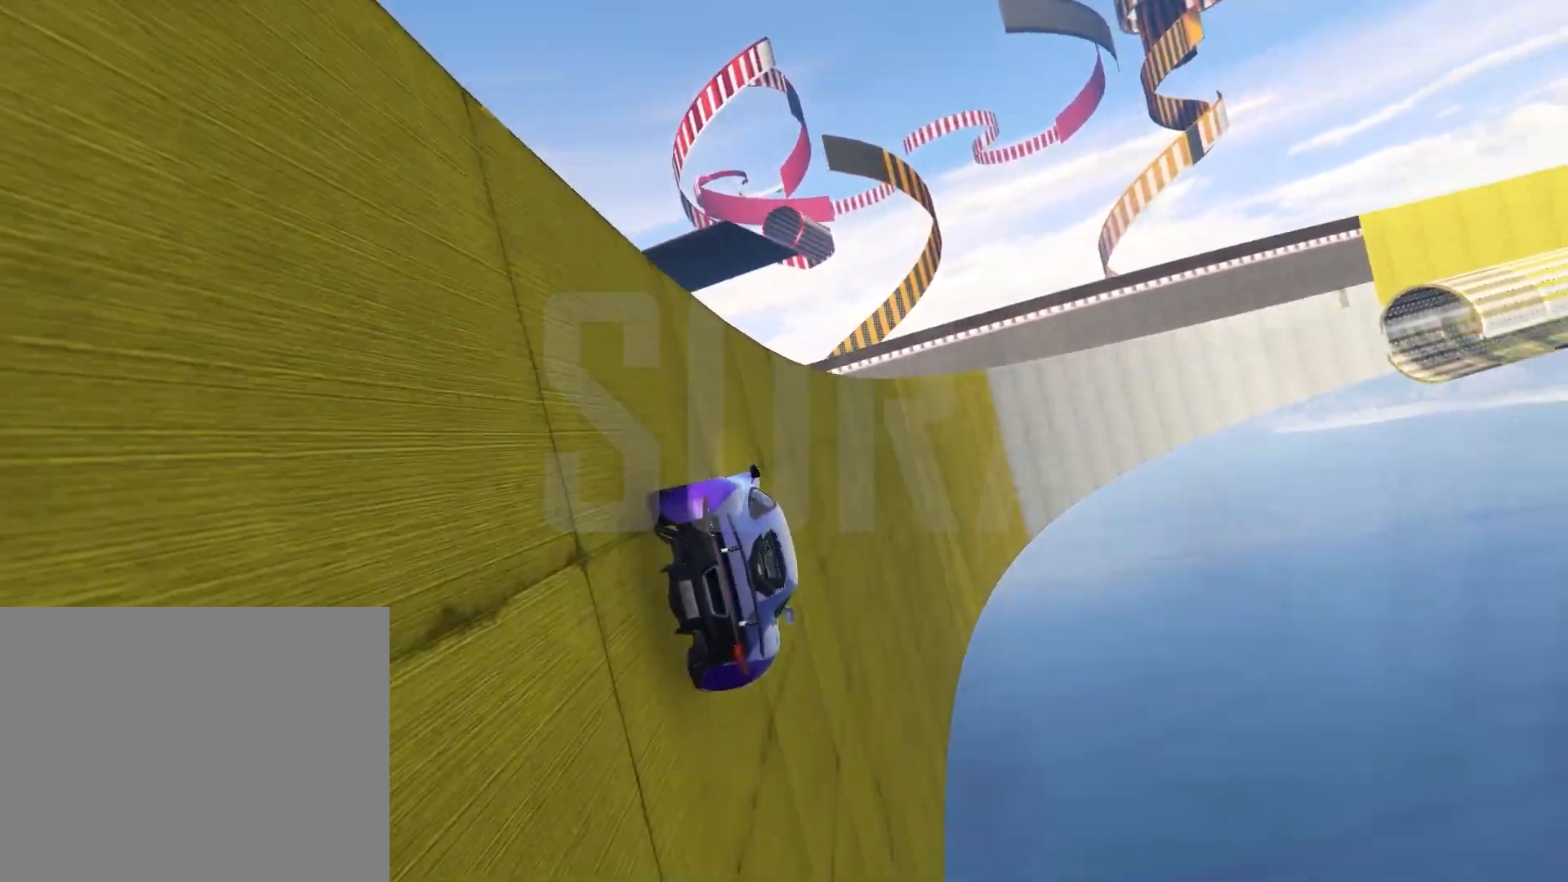
{"keys": ["w"], "events": [[67, "a", "down"], [217, "a", "up"]]}
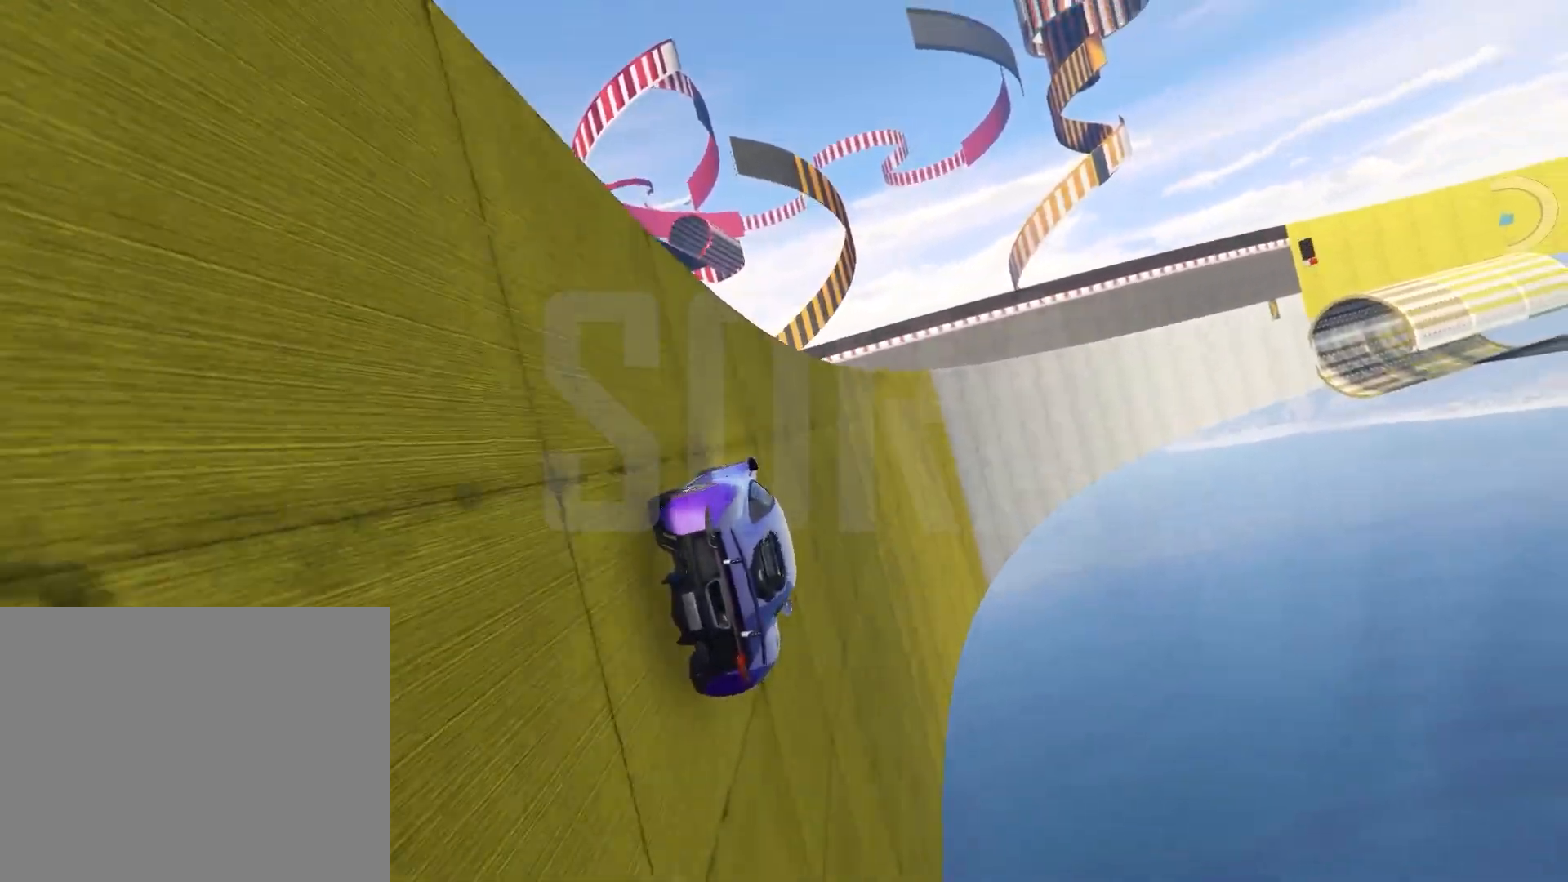
{"keys": ["w"], "events": []}
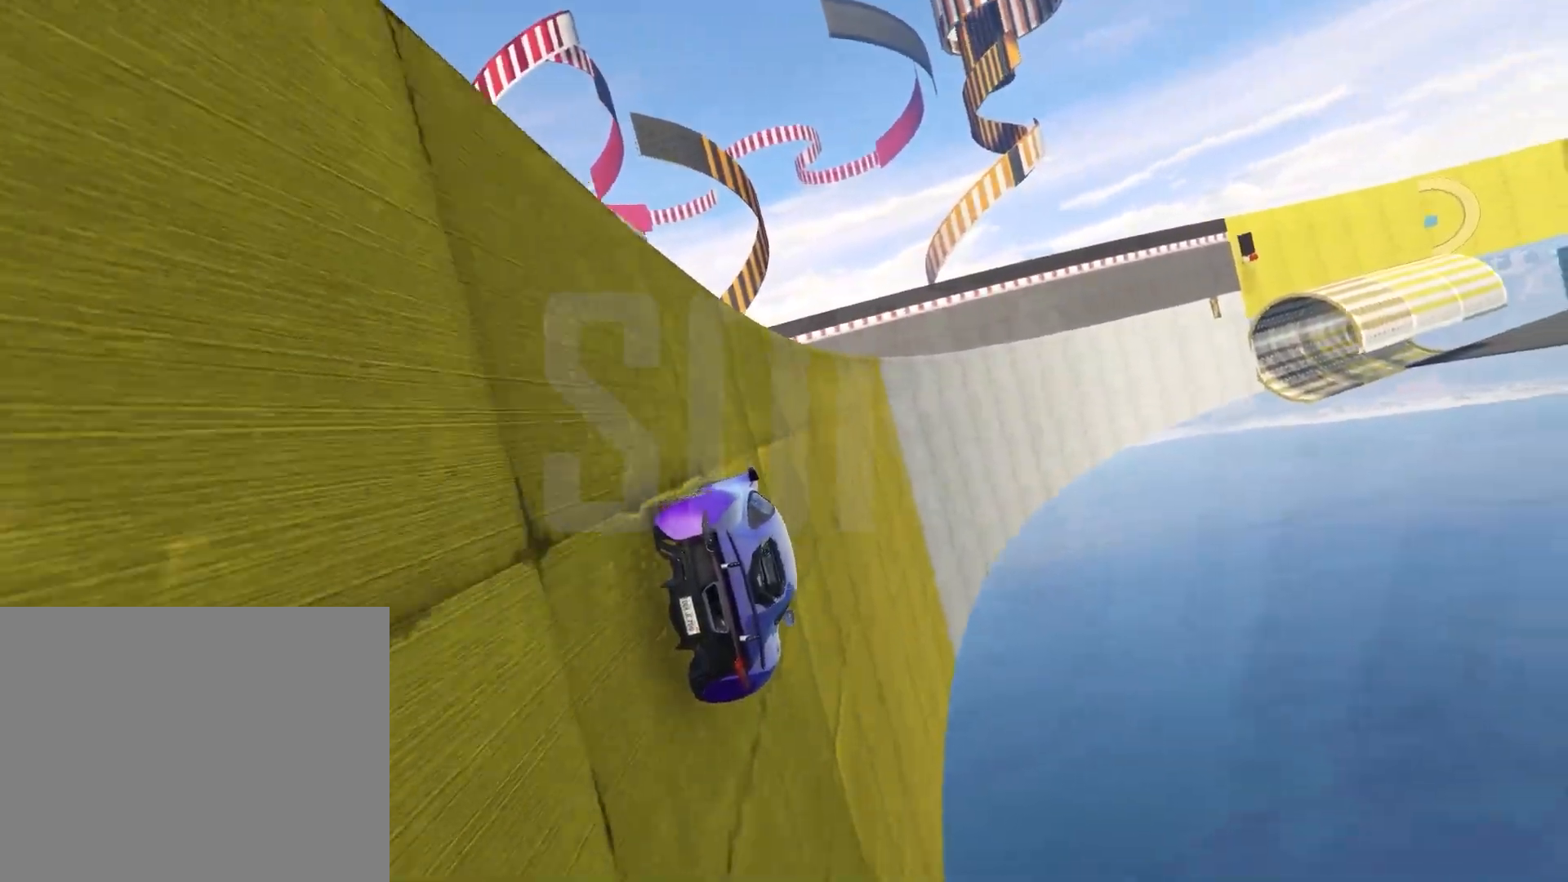
{"keys": ["w"], "events": [[83, "a", "down"], [200, "a", "up"]]}
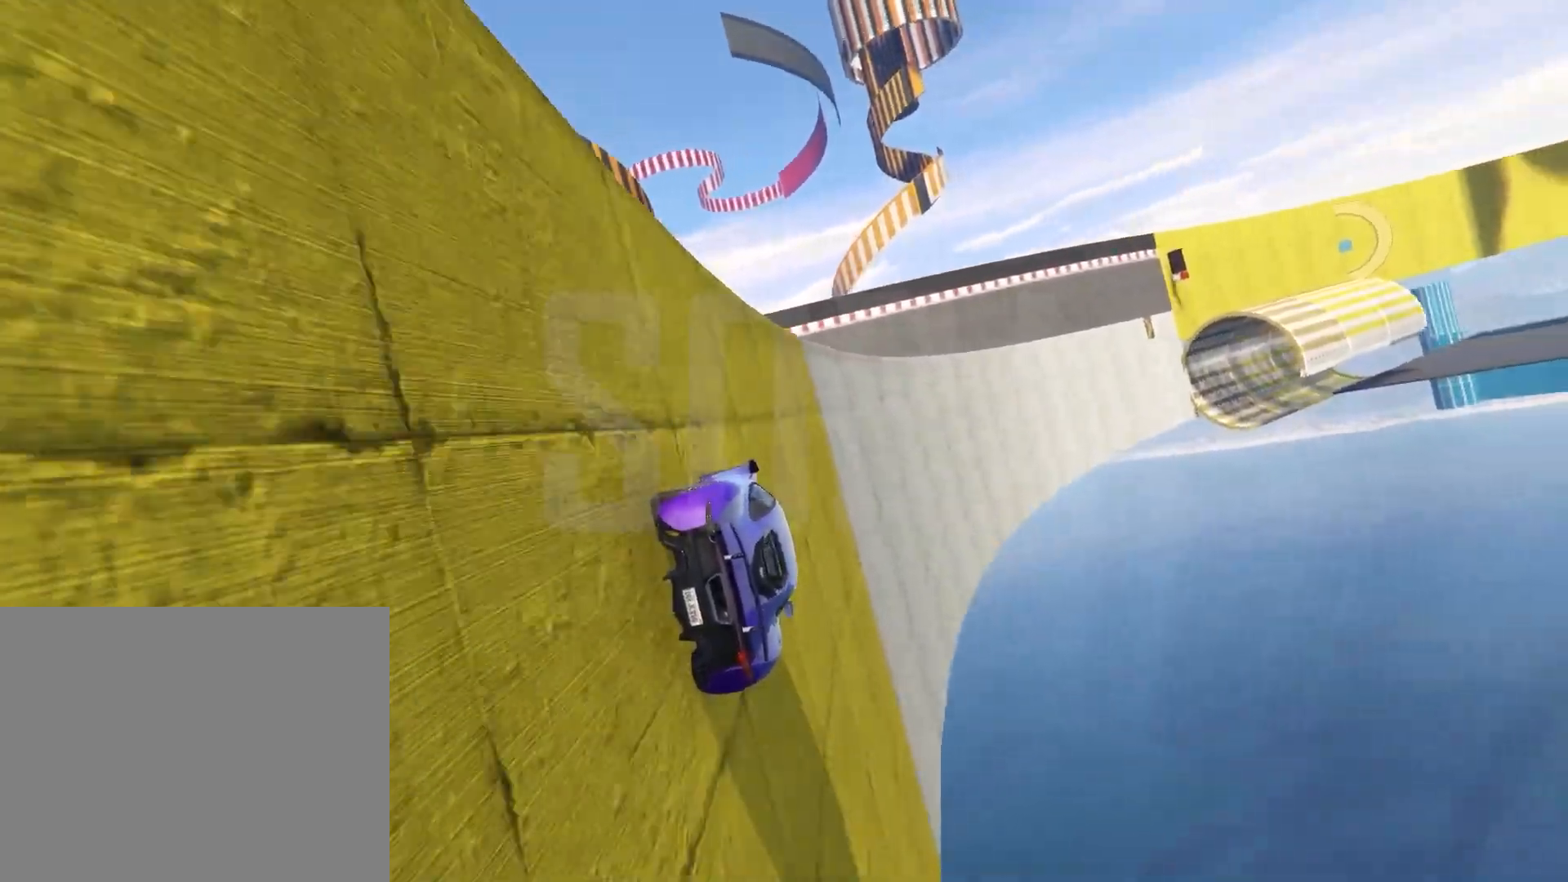
{"keys": ["w"], "events": [[133, "a", "down"], [217, "a", "up"]]}
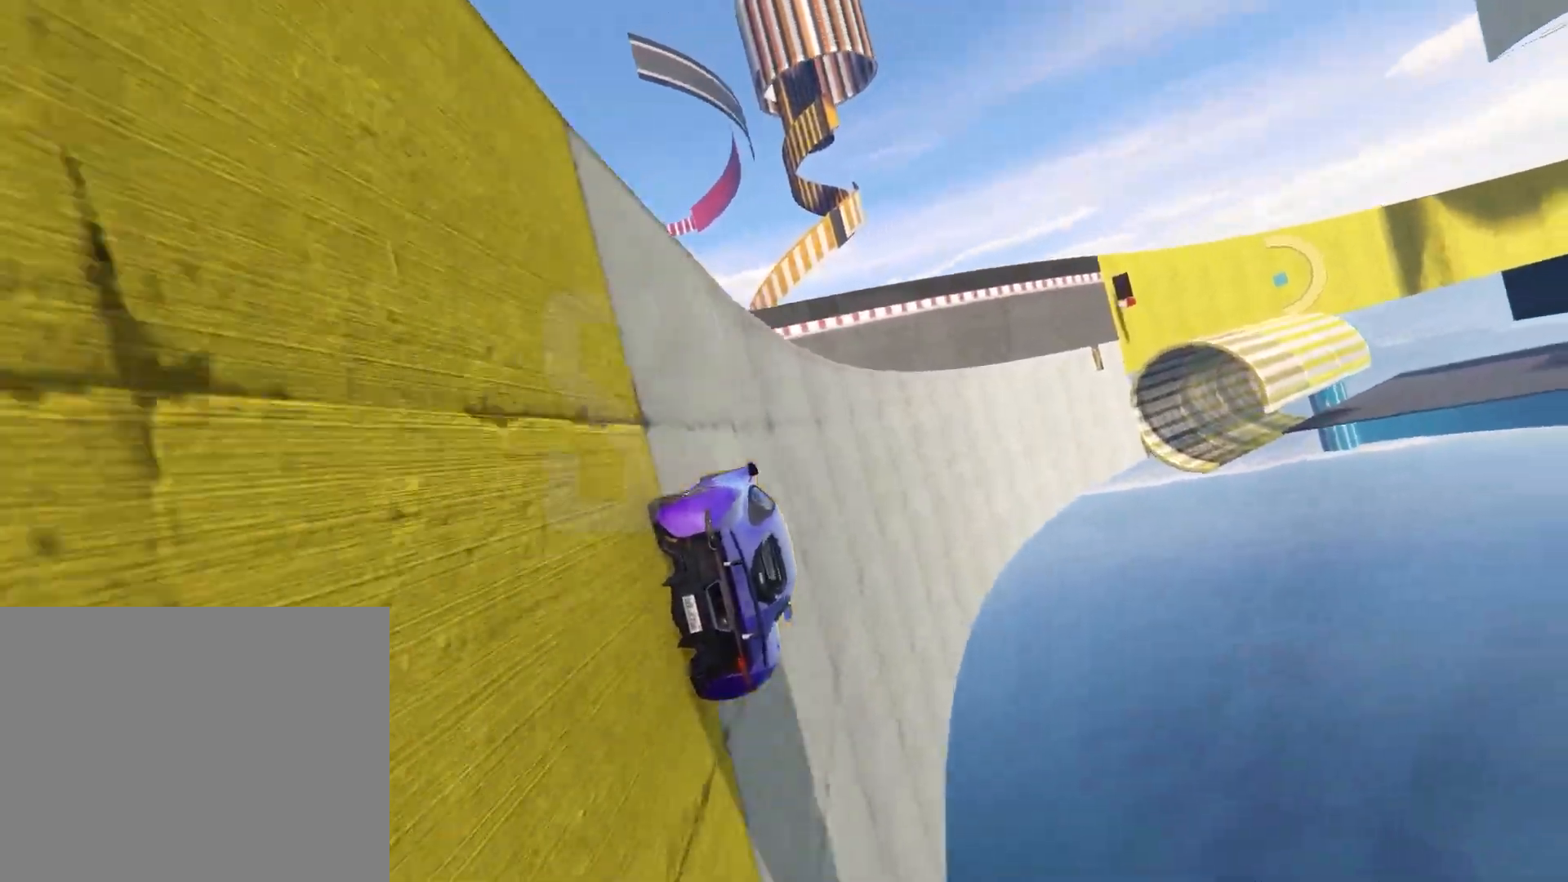
{"keys": ["w"], "events": []}
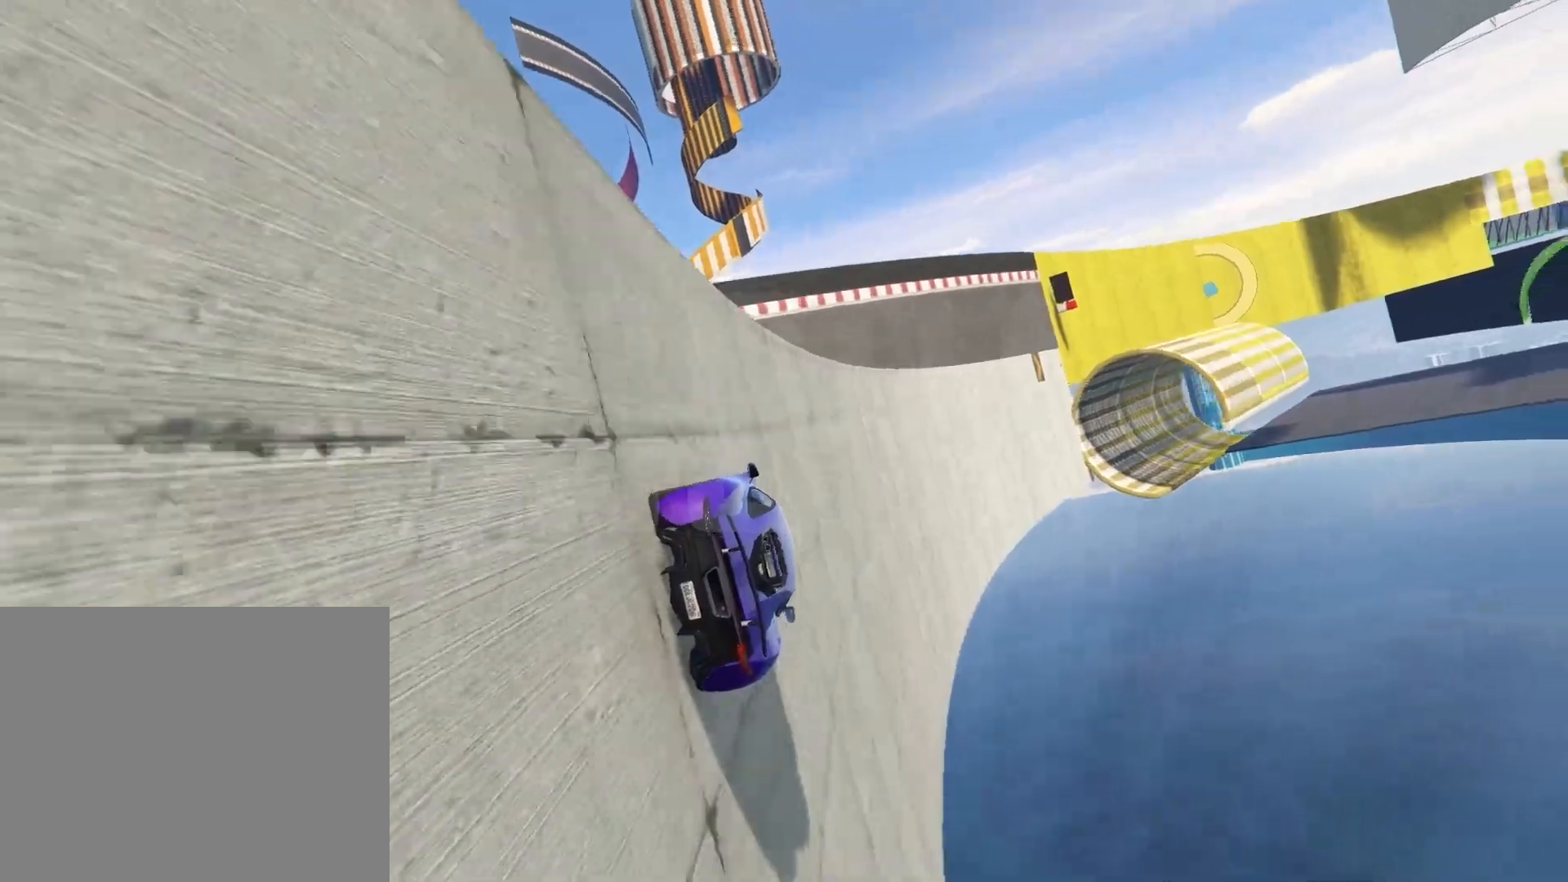
{"keys": ["a", "w"], "events": [[17, "a", "down"], [100, "a", "up"], [500, "a", "down"]]}
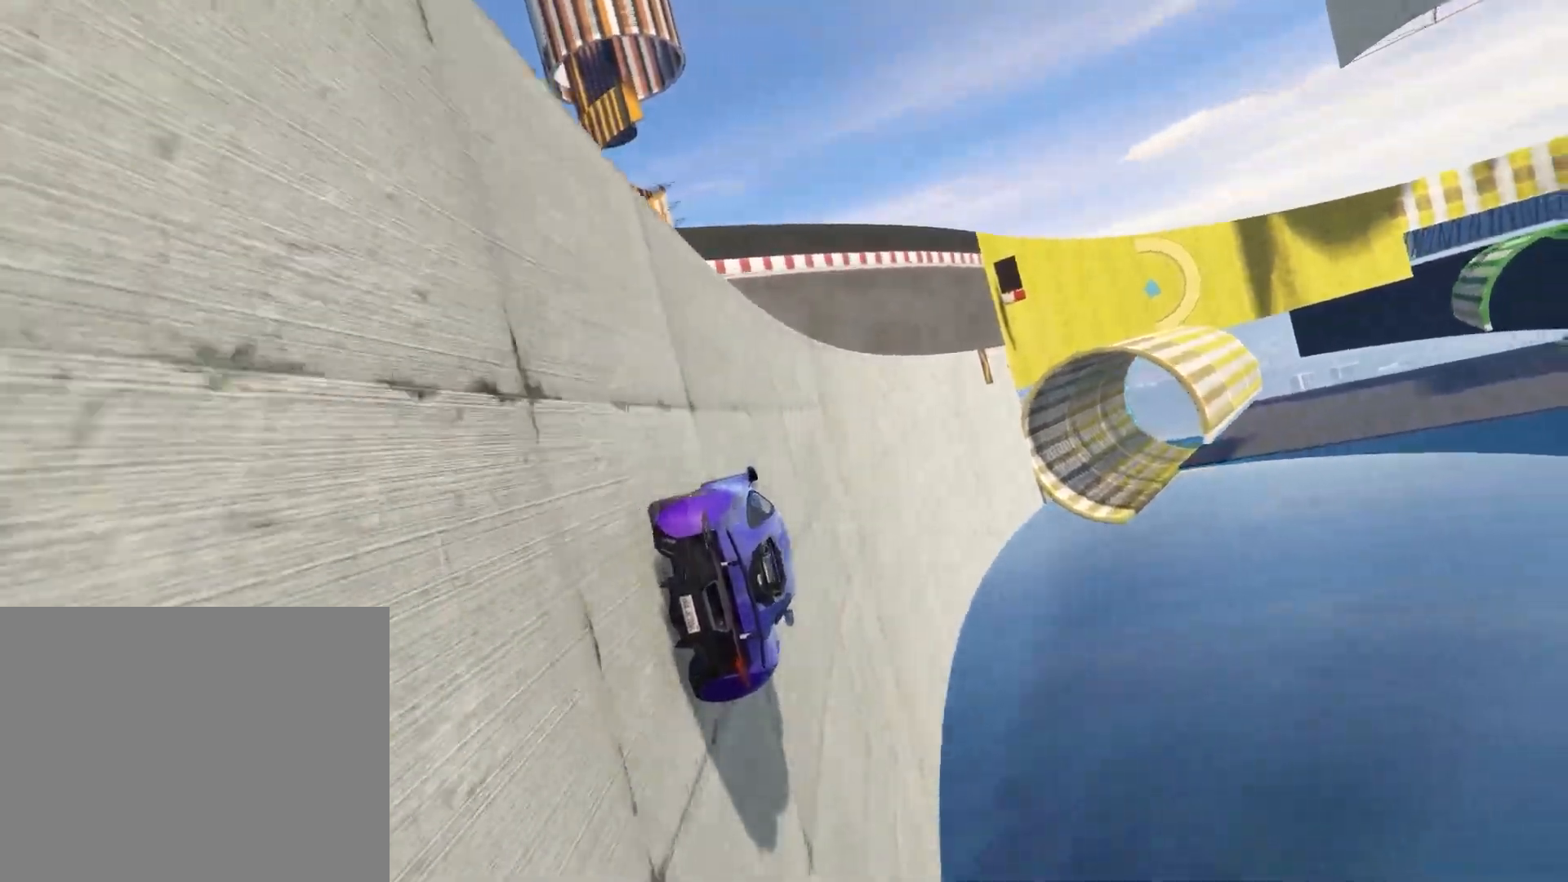
{"keys": ["w"], "events": [[50, "a", "up"]]}
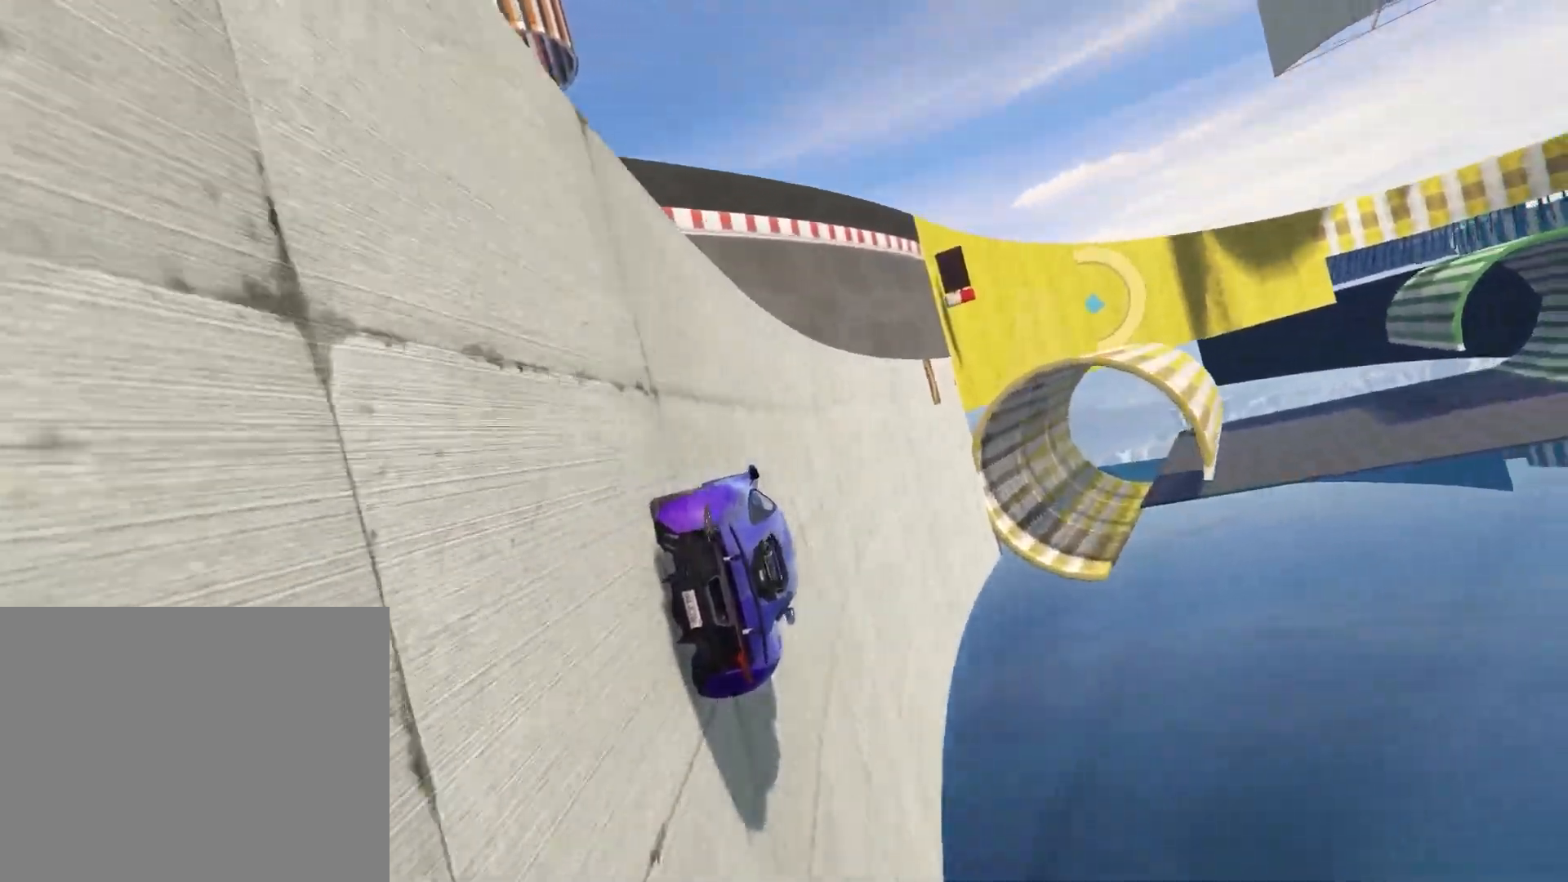
{"keys": ["w"], "events": [[100, "a", "down"], [183, "a", "up"]]}
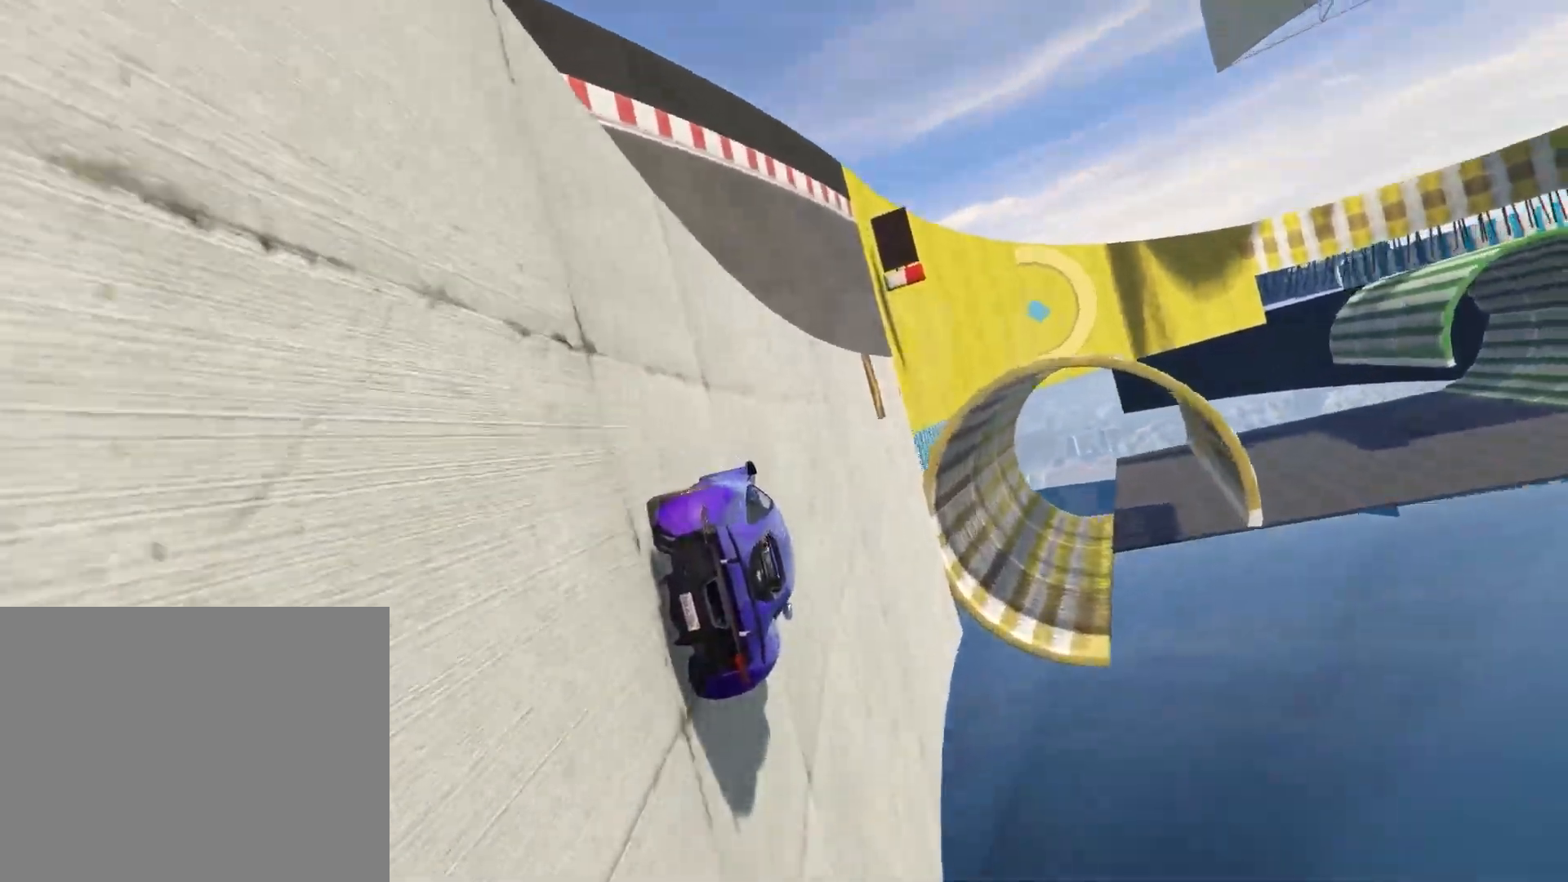
{"keys": ["w"], "events": [[167, "a", "down"], [267, "a", "up"]]}
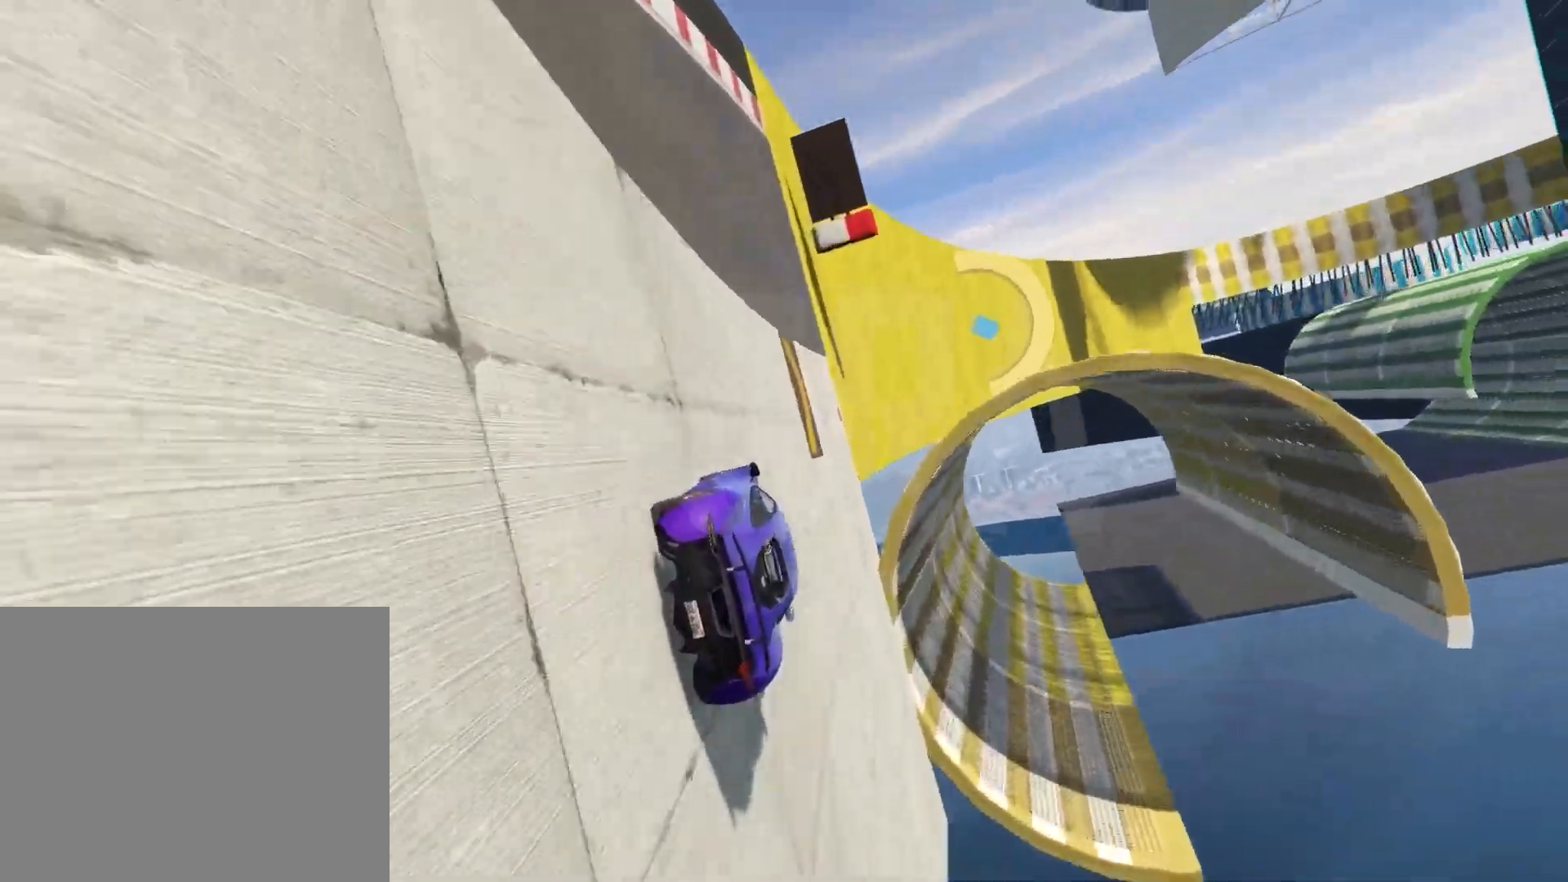
{"keys": ["w"], "events": [[267, "a", "down"], [367, "a", "up"]]}